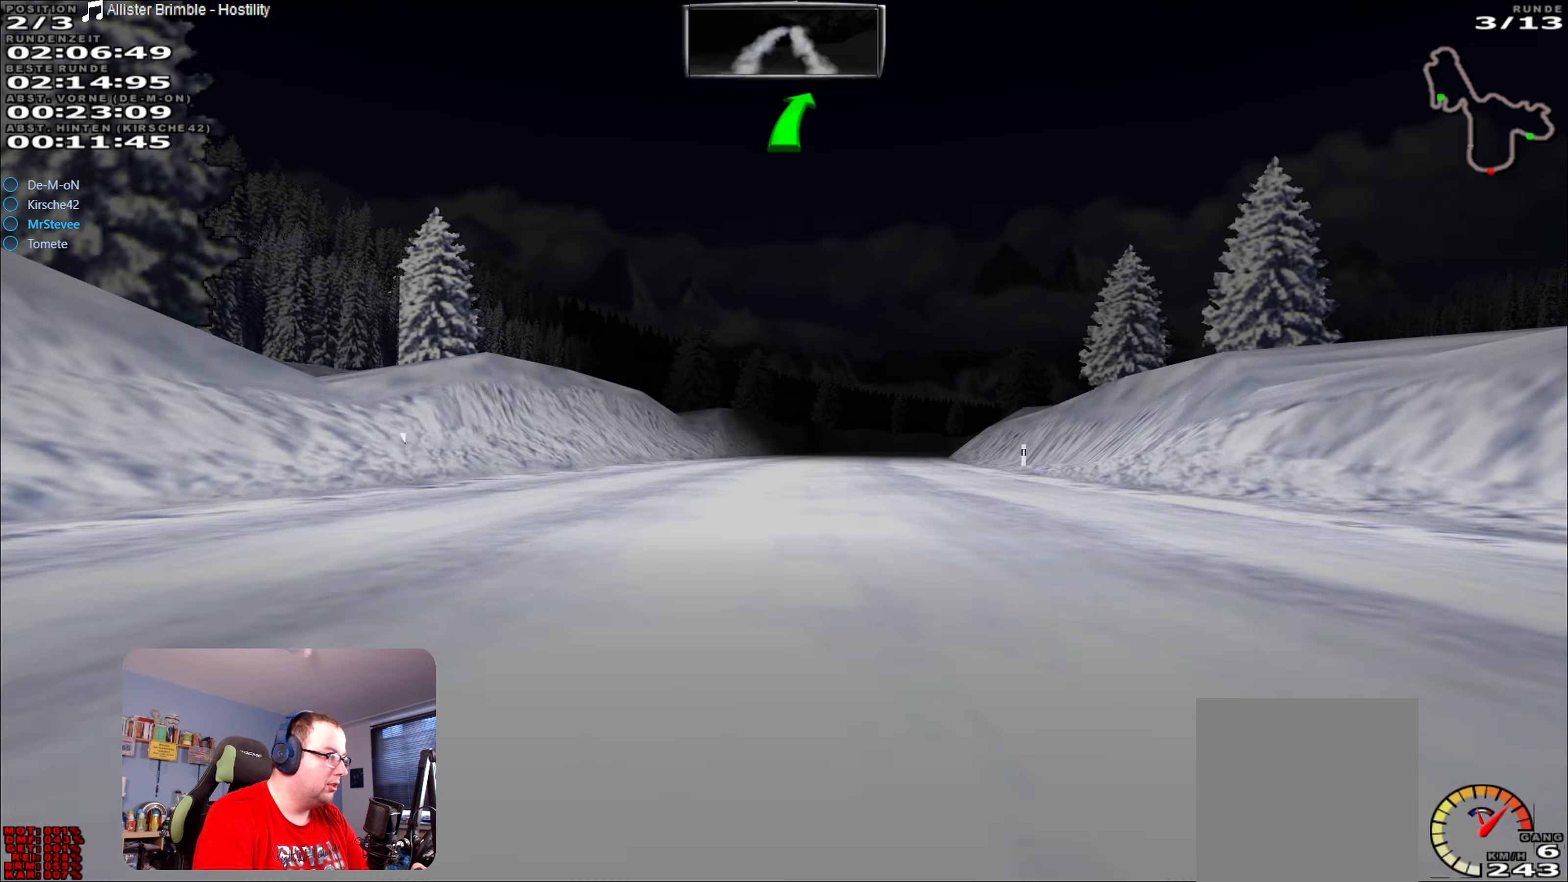
Gameplay with a controller (Xbox layout); each line is a JSON object with the inputs held at the frame after it. "events" lists button and stick changes between this image and that frame as [ms after this image, input, new state], when the widget could be followed in between. Not read: L3 R3.
{"buttons": ["R2"], "left_stick": "right", "right_stick": "center", "events": [[66, "left_stick", "center"], [416, "left_stick", "right"]]}
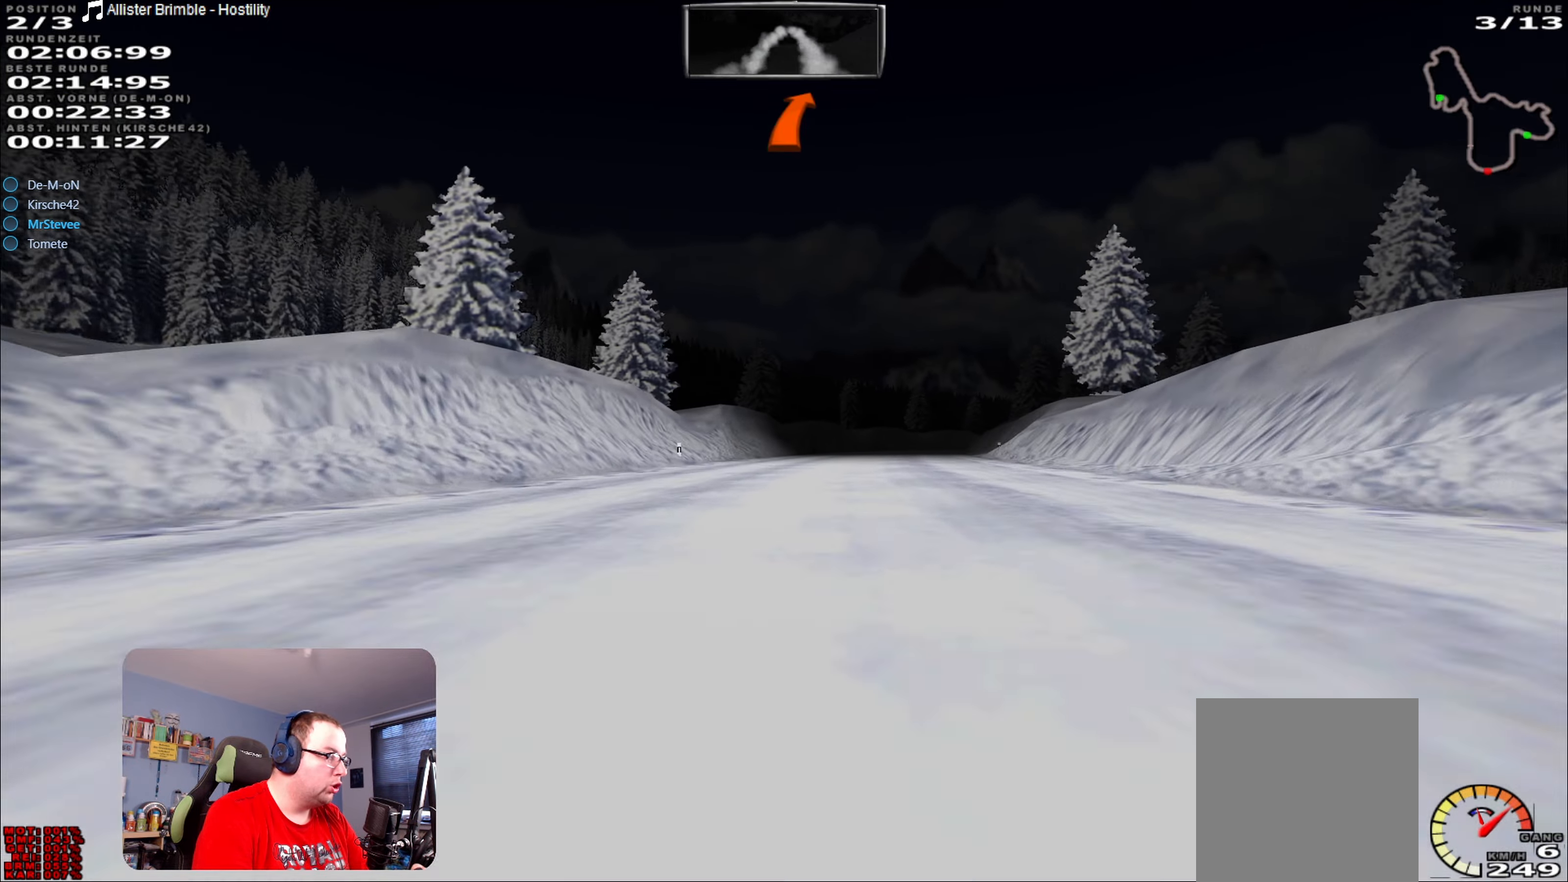
{"buttons": ["R2"], "left_stick": "center", "right_stick": "center", "events": [[100, "left_stick", "center"]]}
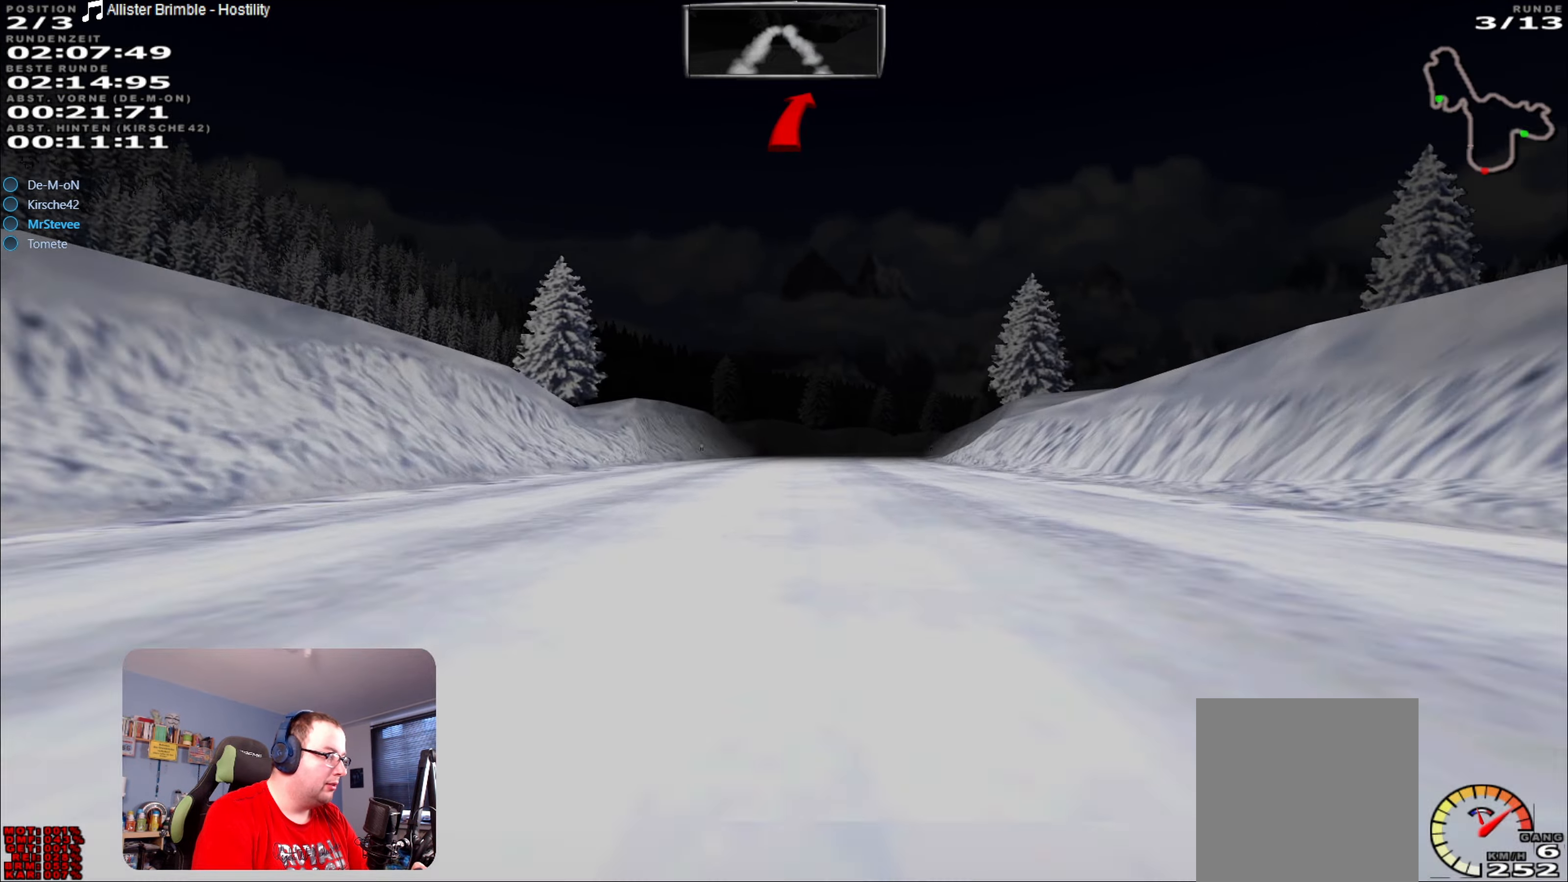
{"buttons": ["R2"], "left_stick": "center", "right_stick": "center", "events": [[66, "left_stick", "right"], [233, "left_stick", "center"]]}
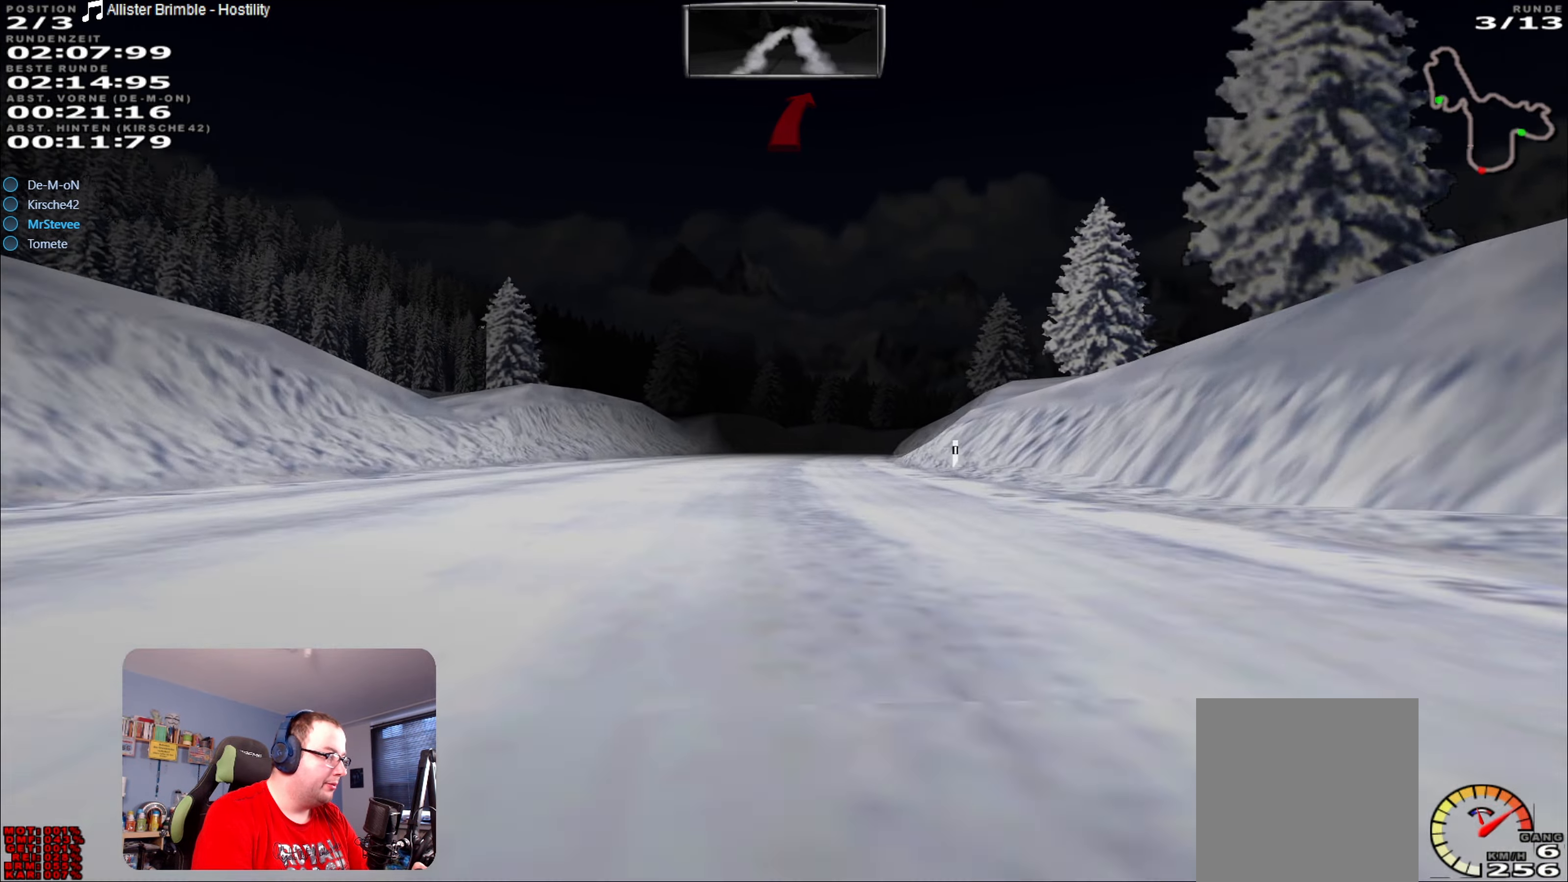
{"buttons": ["R2"], "left_stick": "center", "right_stick": "center", "events": [[217, "left_stick", "right"], [467, "left_stick", "center"]]}
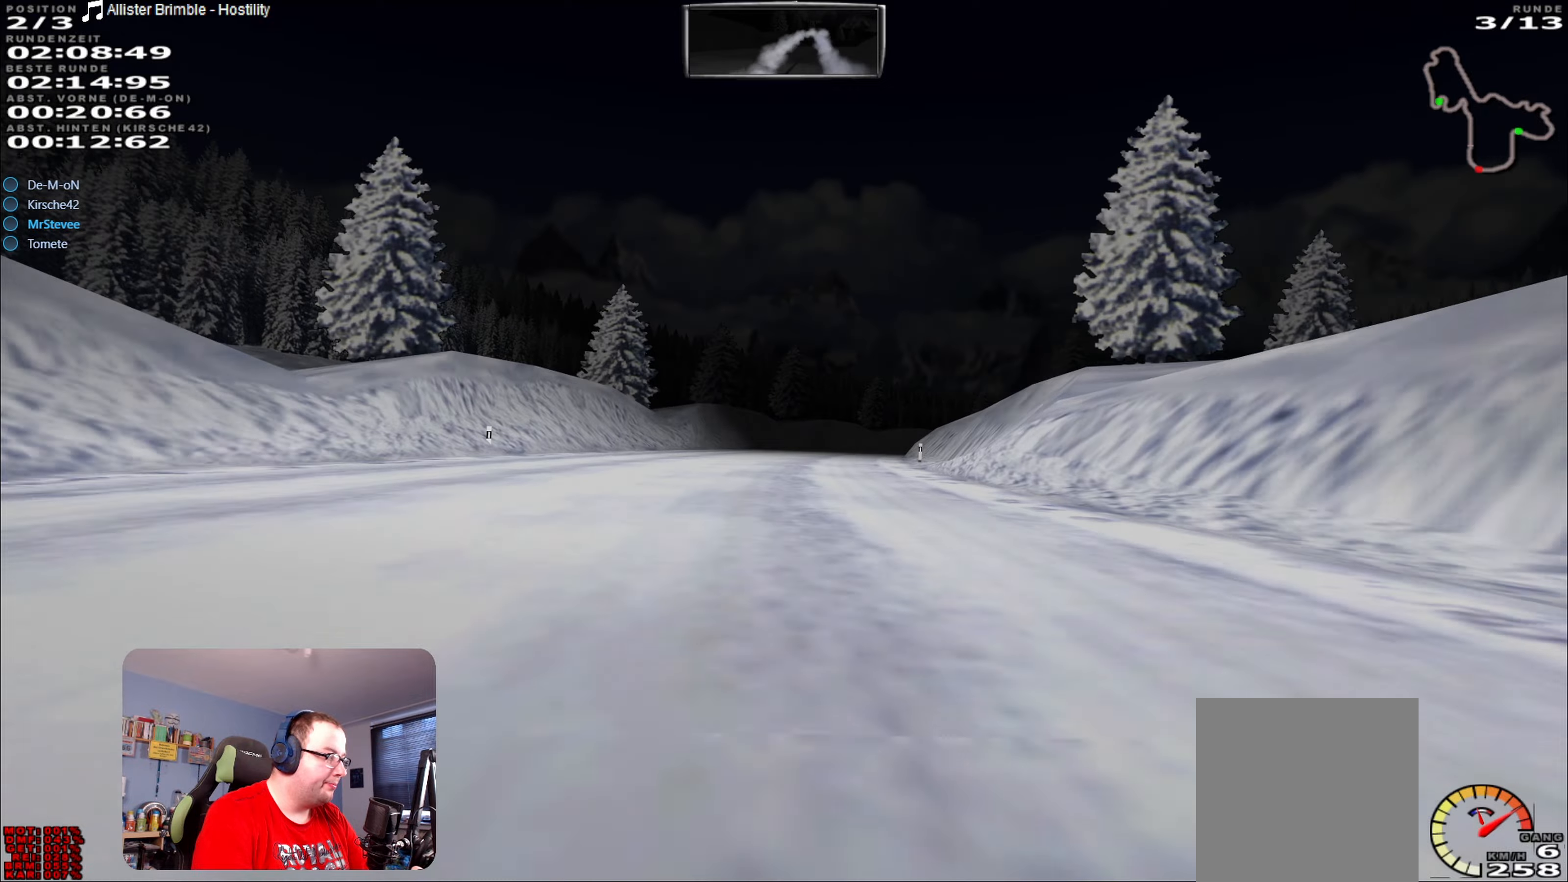
{"buttons": ["R2"], "left_stick": "center", "right_stick": "center", "events": [[233, "left_stick", "right"], [317, "left_stick", "center"]]}
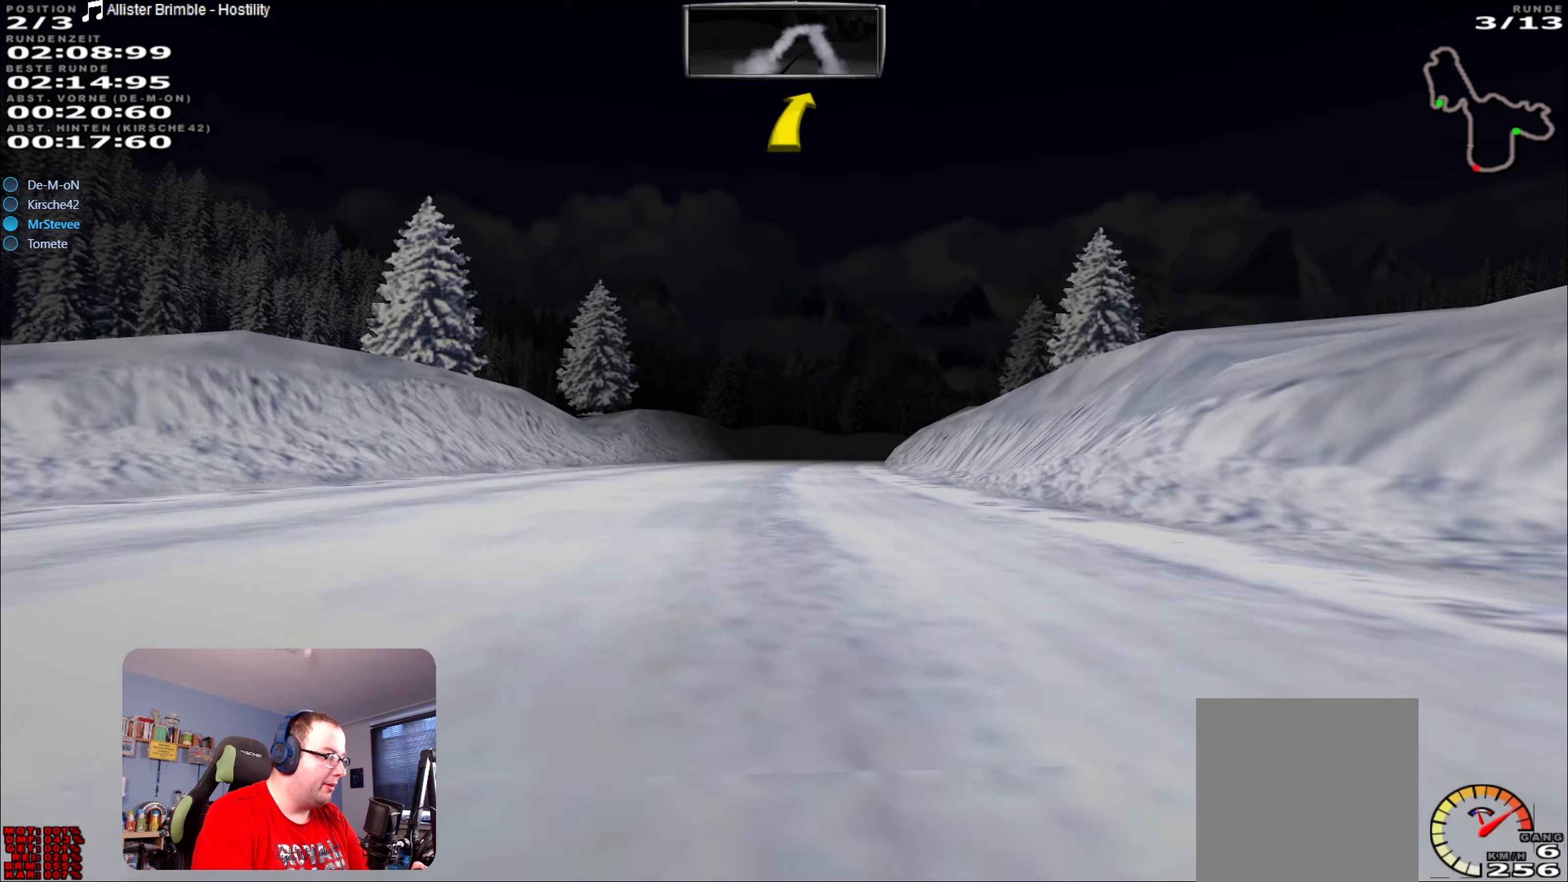
{"buttons": ["R2"], "left_stick": "center", "right_stick": "center", "events": [[67, "left_stick", "right"], [167, "left_stick", "center"], [283, "left_stick", "right"], [450, "left_stick", "center"]]}
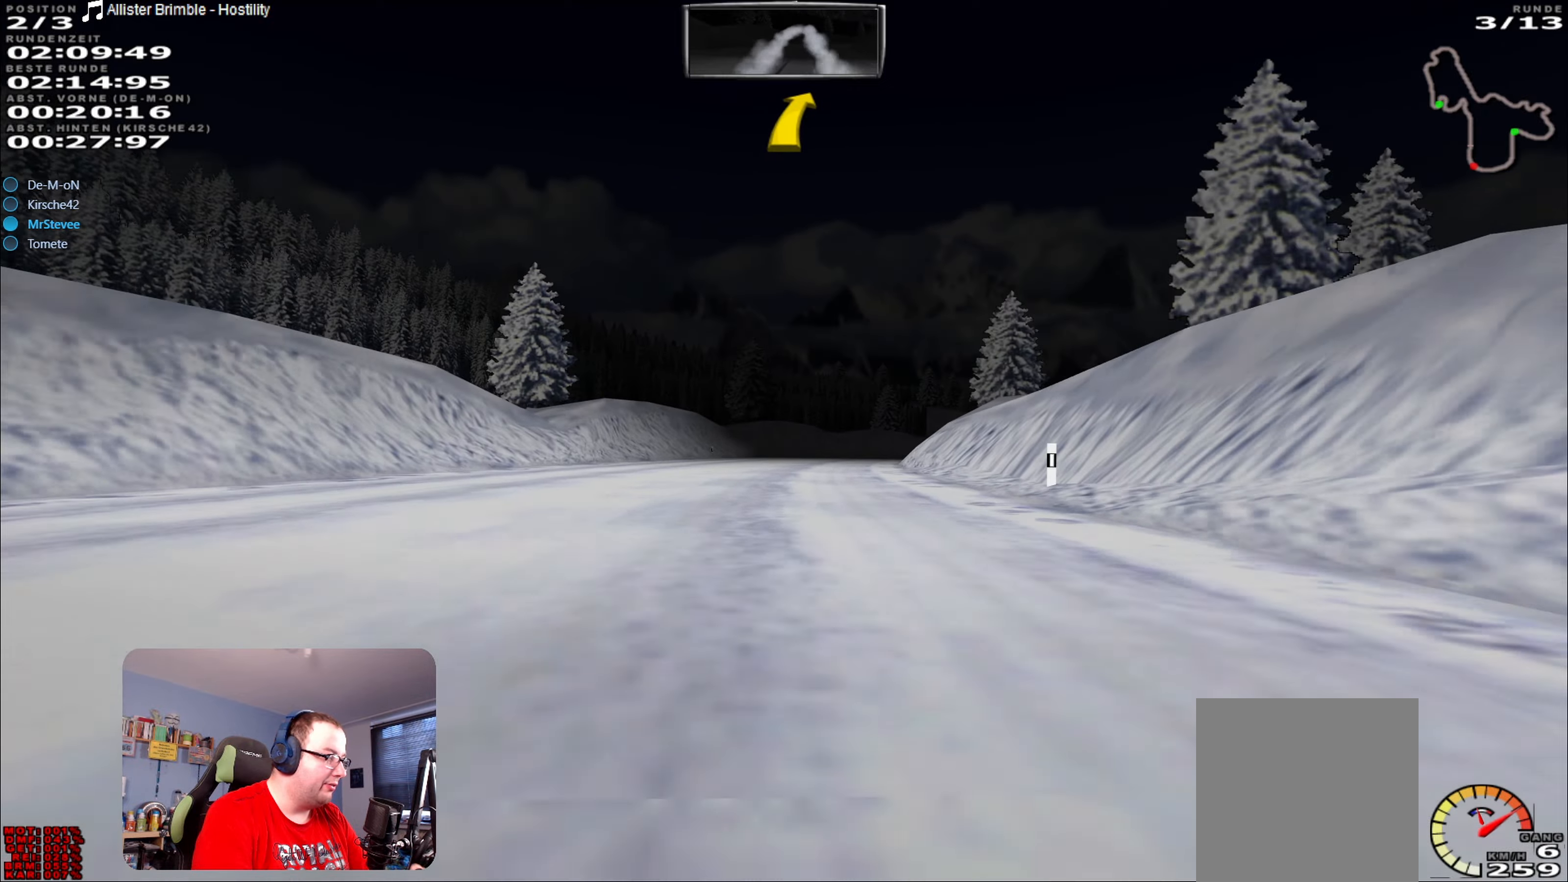
{"buttons": ["R2"], "left_stick": "right", "right_stick": "center", "events": [[117, "left_stick", "right"], [183, "left_stick", "center"], [417, "left_stick", "right"]]}
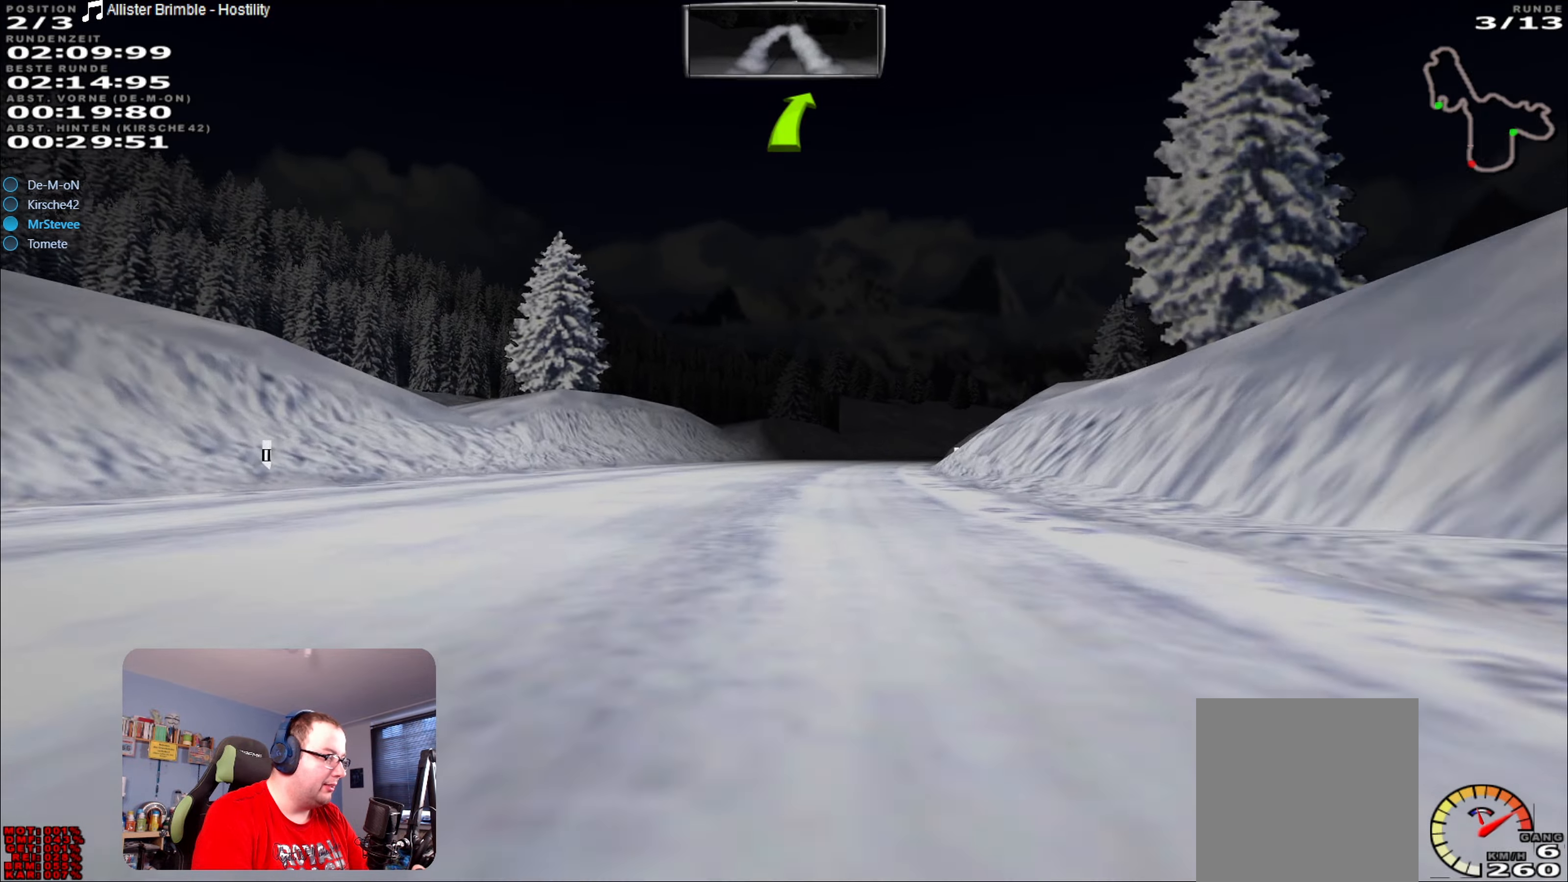
{"buttons": ["R2"], "left_stick": "right", "right_stick": "center", "events": [[83, "left_stick", "center"], [433, "left_stick", "right"]]}
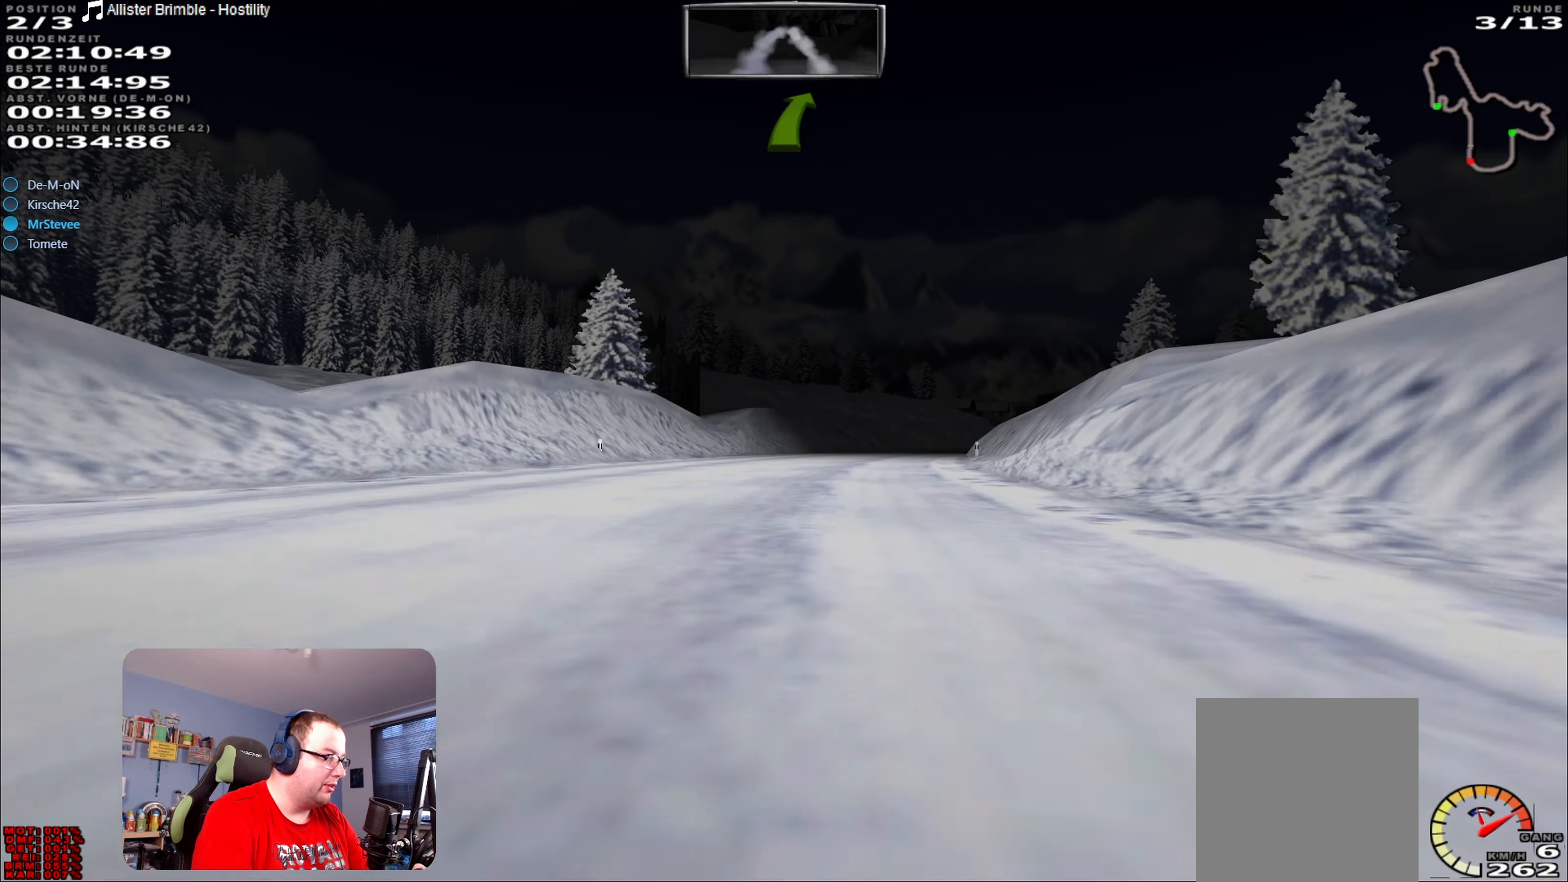
{"buttons": ["R2"], "left_stick": "right", "right_stick": "center", "events": [[150, "left_stick", "center"], [417, "left_stick", "right"]]}
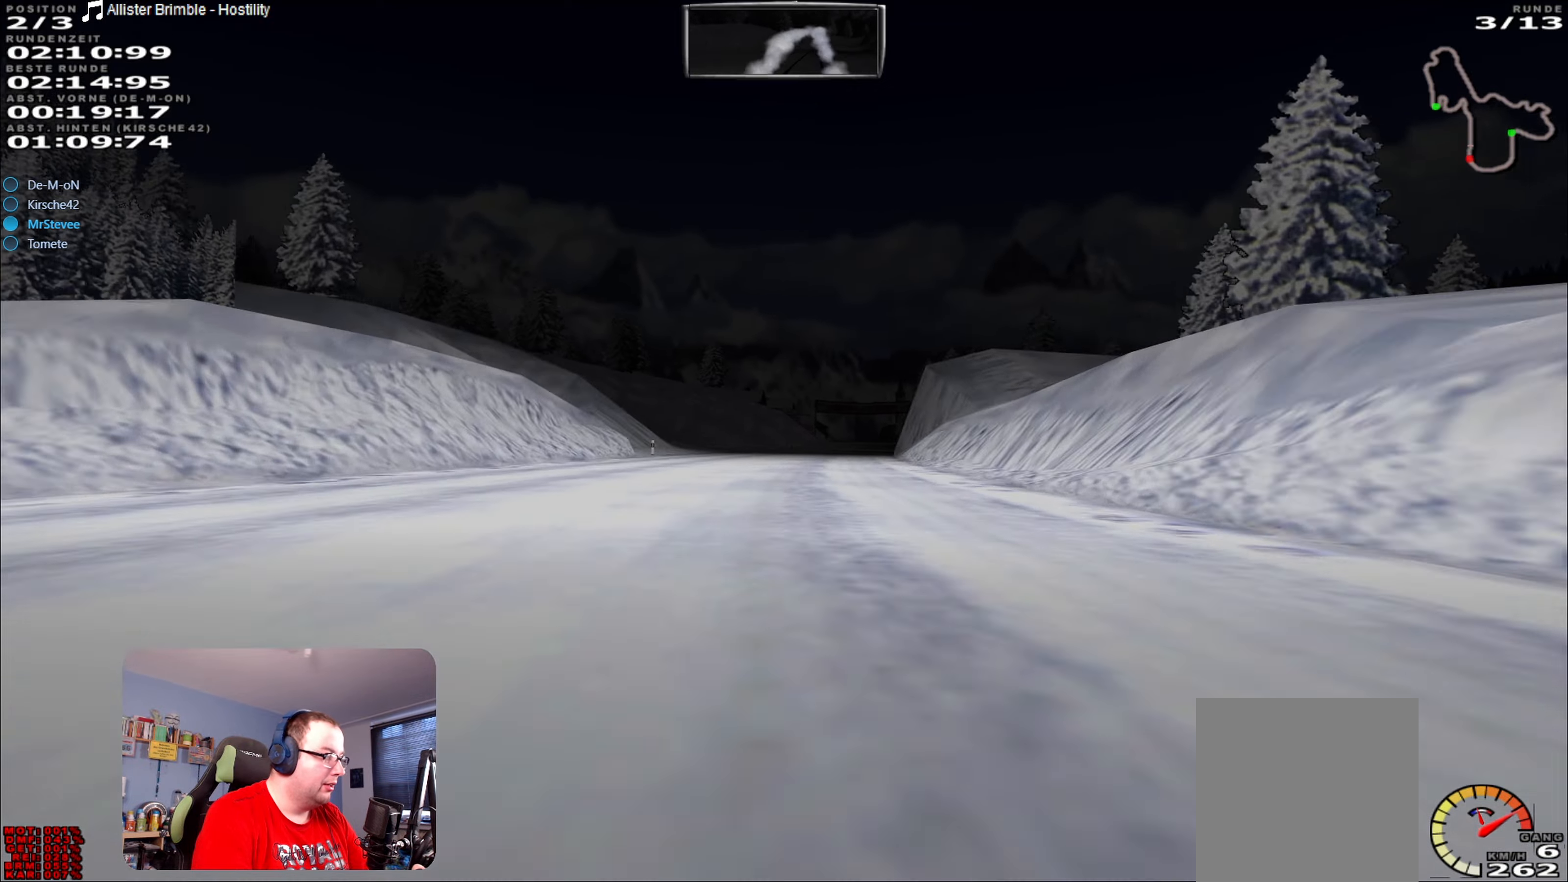
{"buttons": ["R2"], "left_stick": "center", "right_stick": "center", "events": [[50, "left_stick", "center"], [283, "left_stick", "right"], [367, "left_stick", "center"]]}
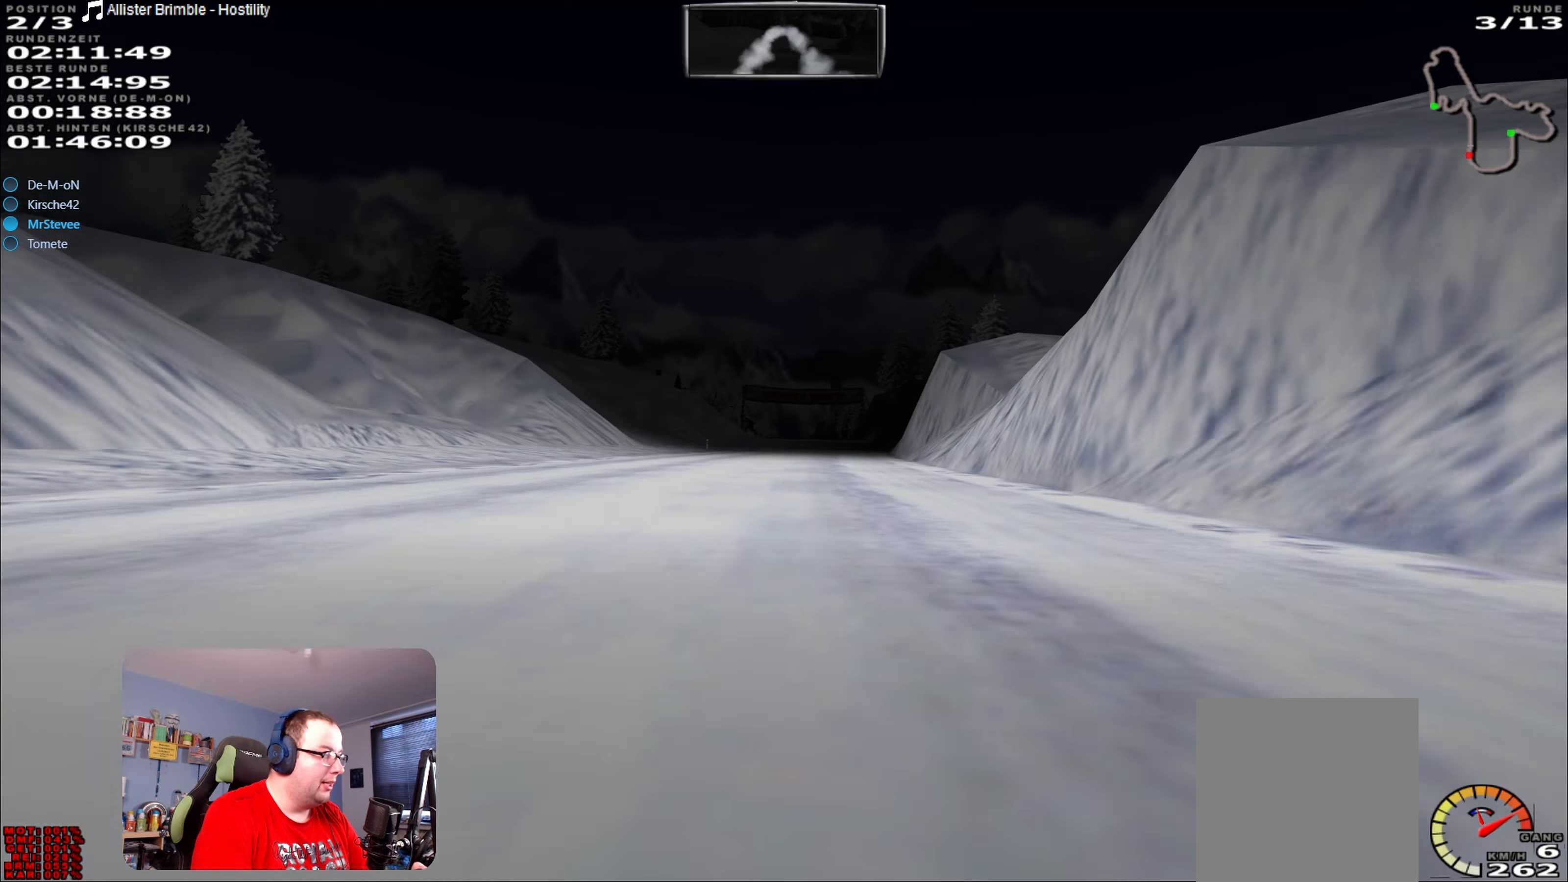
{"buttons": ["R2"], "left_stick": "center", "right_stick": "center", "events": [[50, "left_stick", "right"], [133, "left_stick", "center"]]}
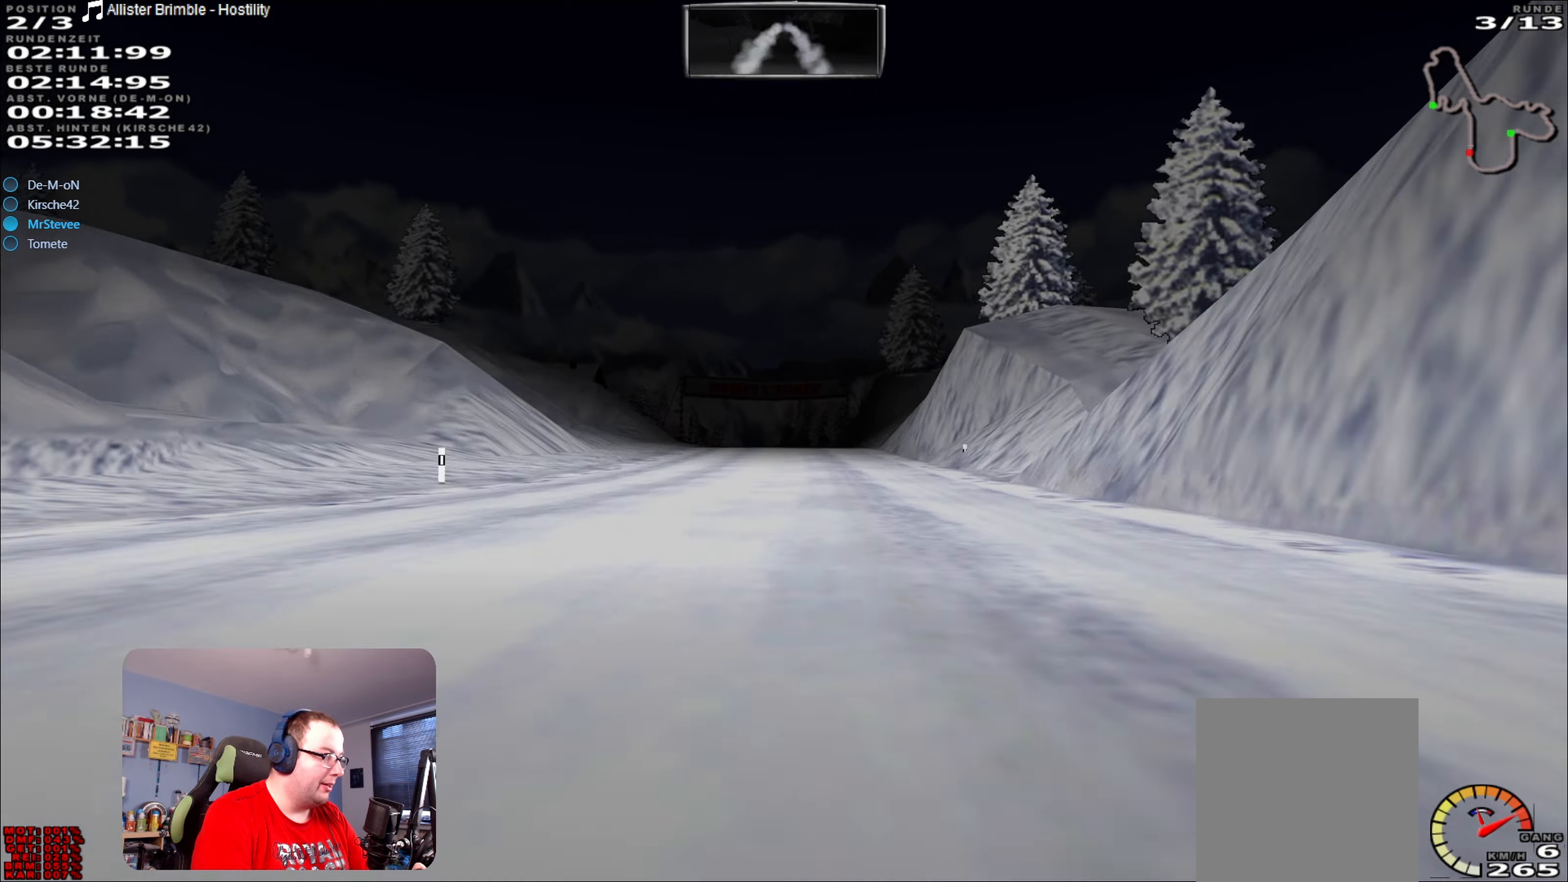
{"buttons": ["R2"], "left_stick": "center", "right_stick": "center", "events": [[100, "left_stick", "left"], [200, "left_stick", "center"]]}
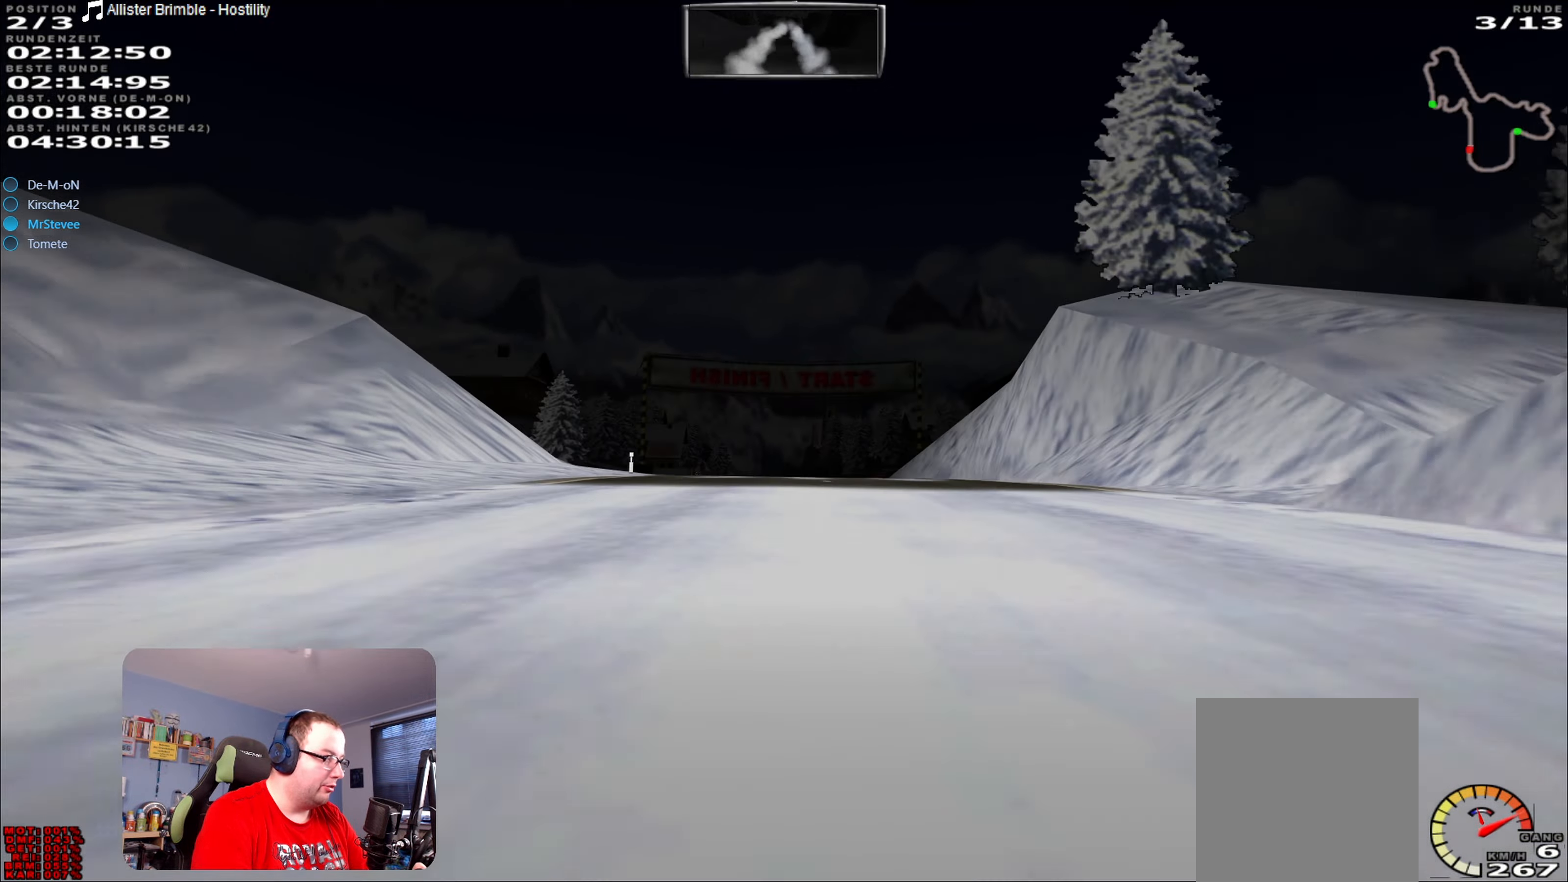
{"buttons": ["R2"], "left_stick": "center", "right_stick": "center", "events": [[50, "left_stick", "left"], [183, "left_stick", "center"]]}
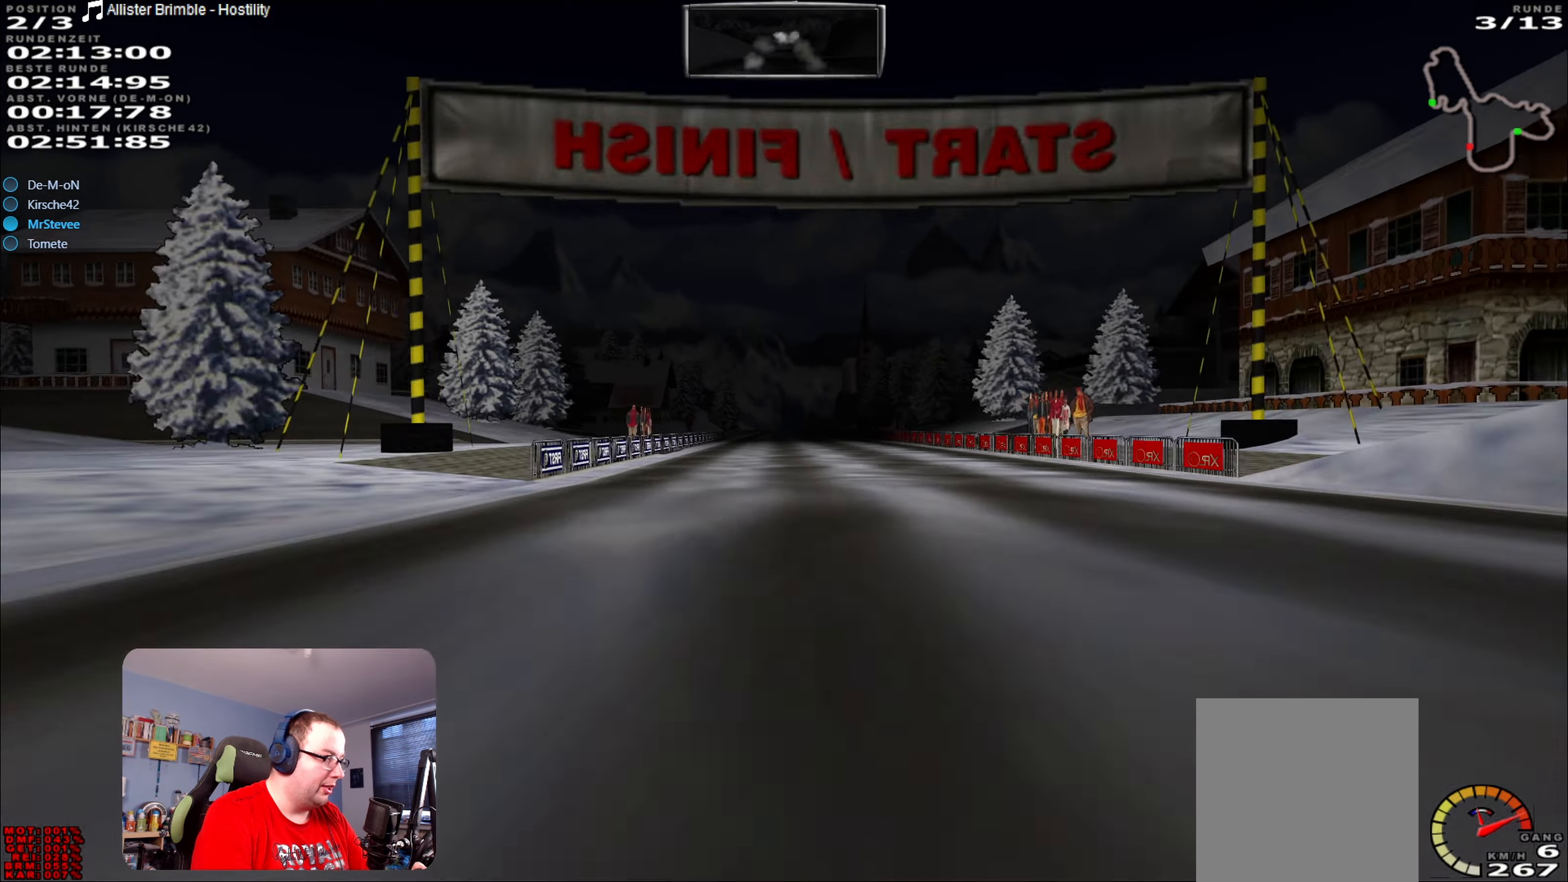
{"buttons": ["R2"], "left_stick": "center", "right_stick": "center", "events": []}
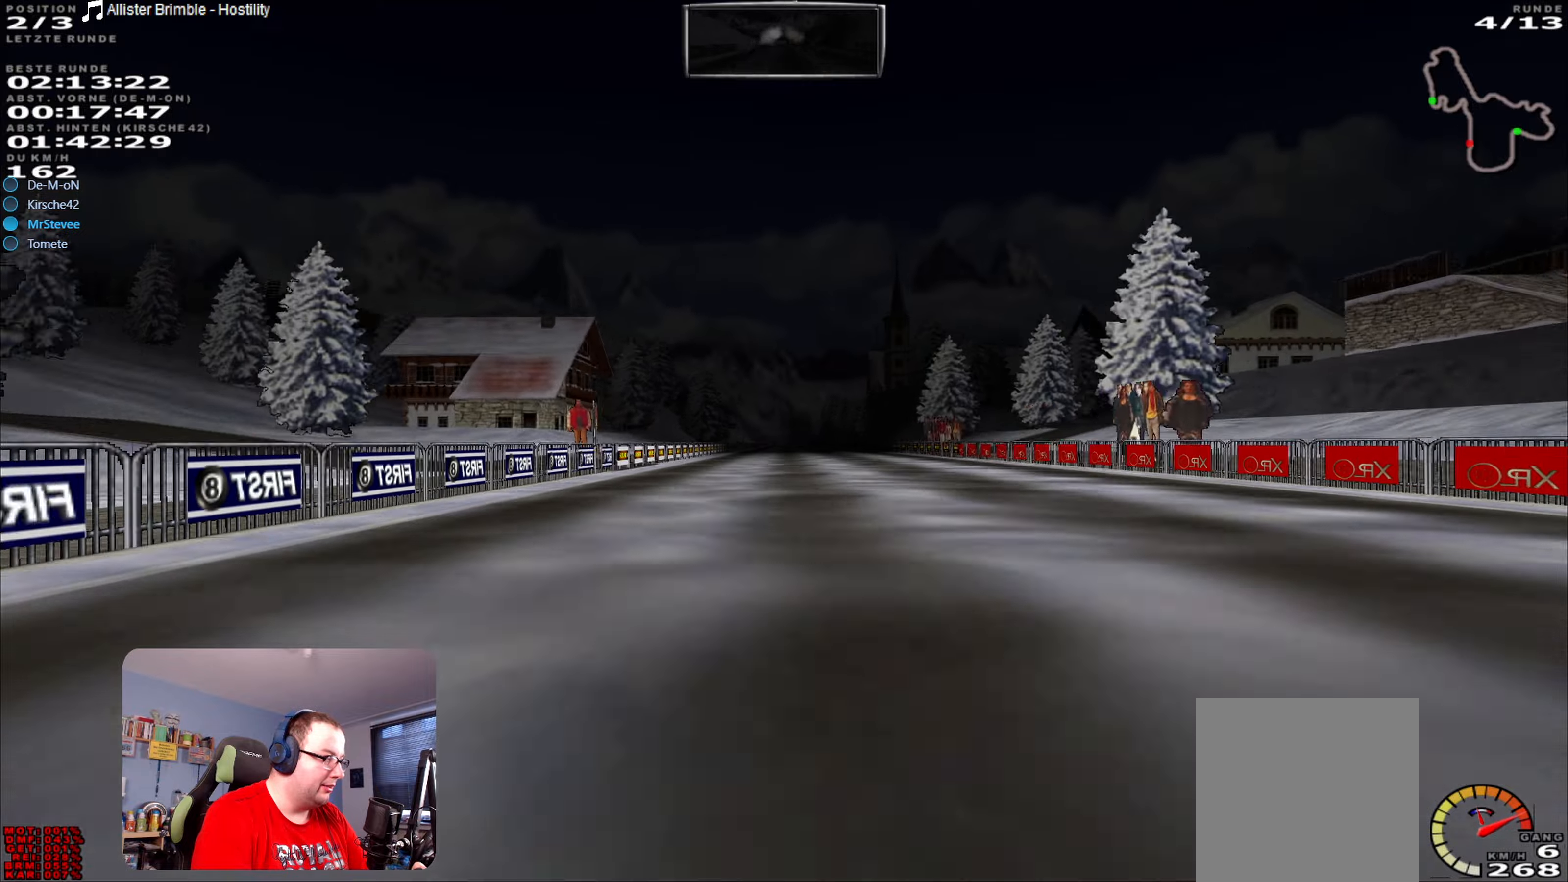
{"buttons": ["R2"], "left_stick": "center", "right_stick": "center", "events": []}
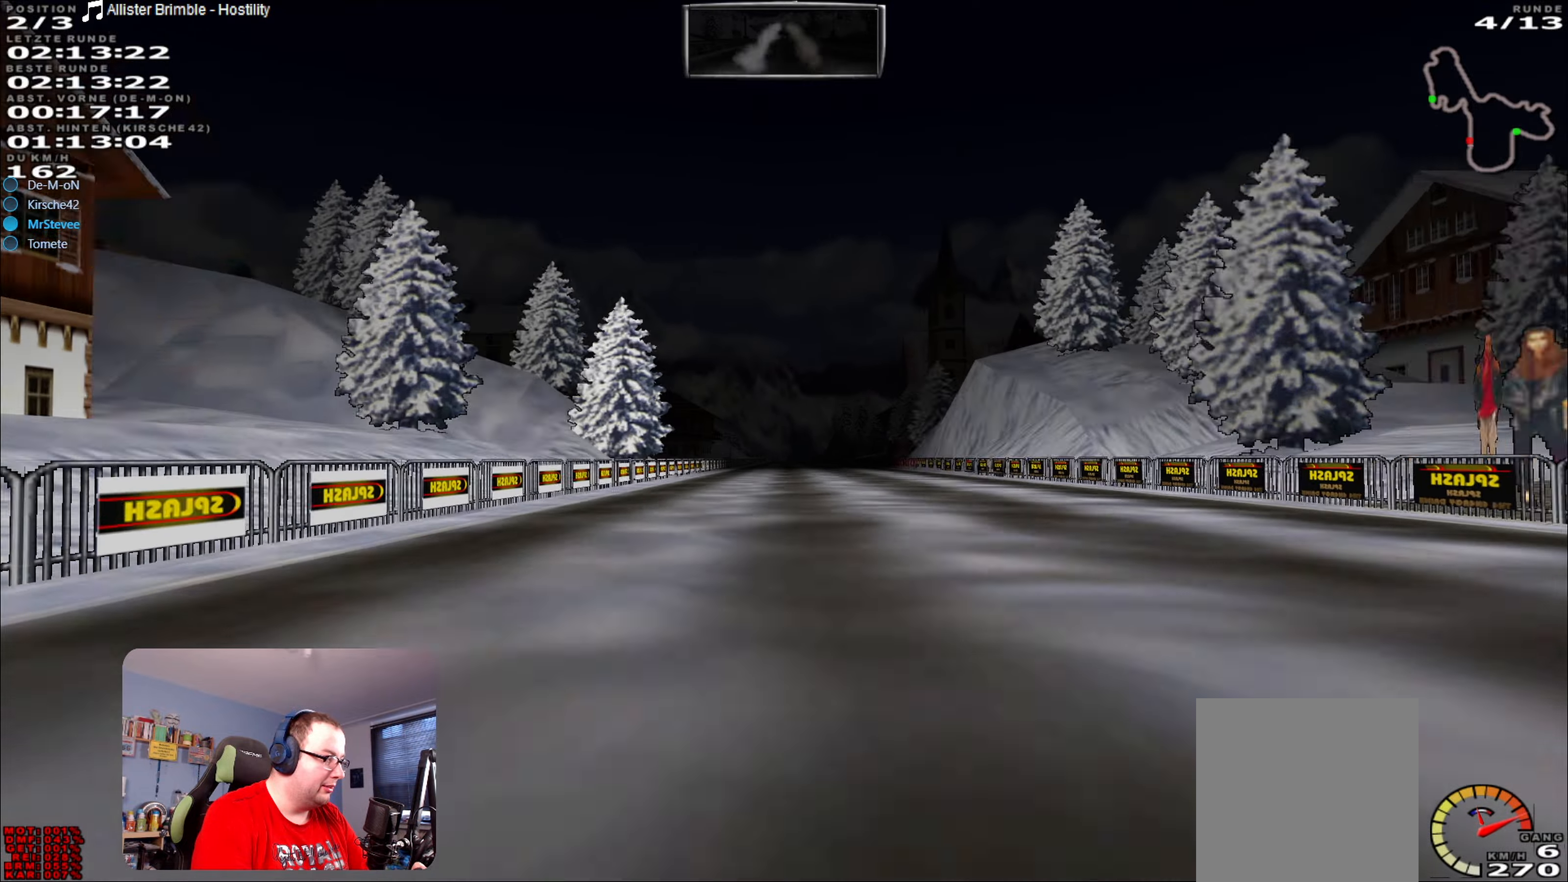
{"buttons": ["R2"], "left_stick": "center", "right_stick": "center", "events": [[100, "left_stick", "right"], [184, "left_stick", "center"]]}
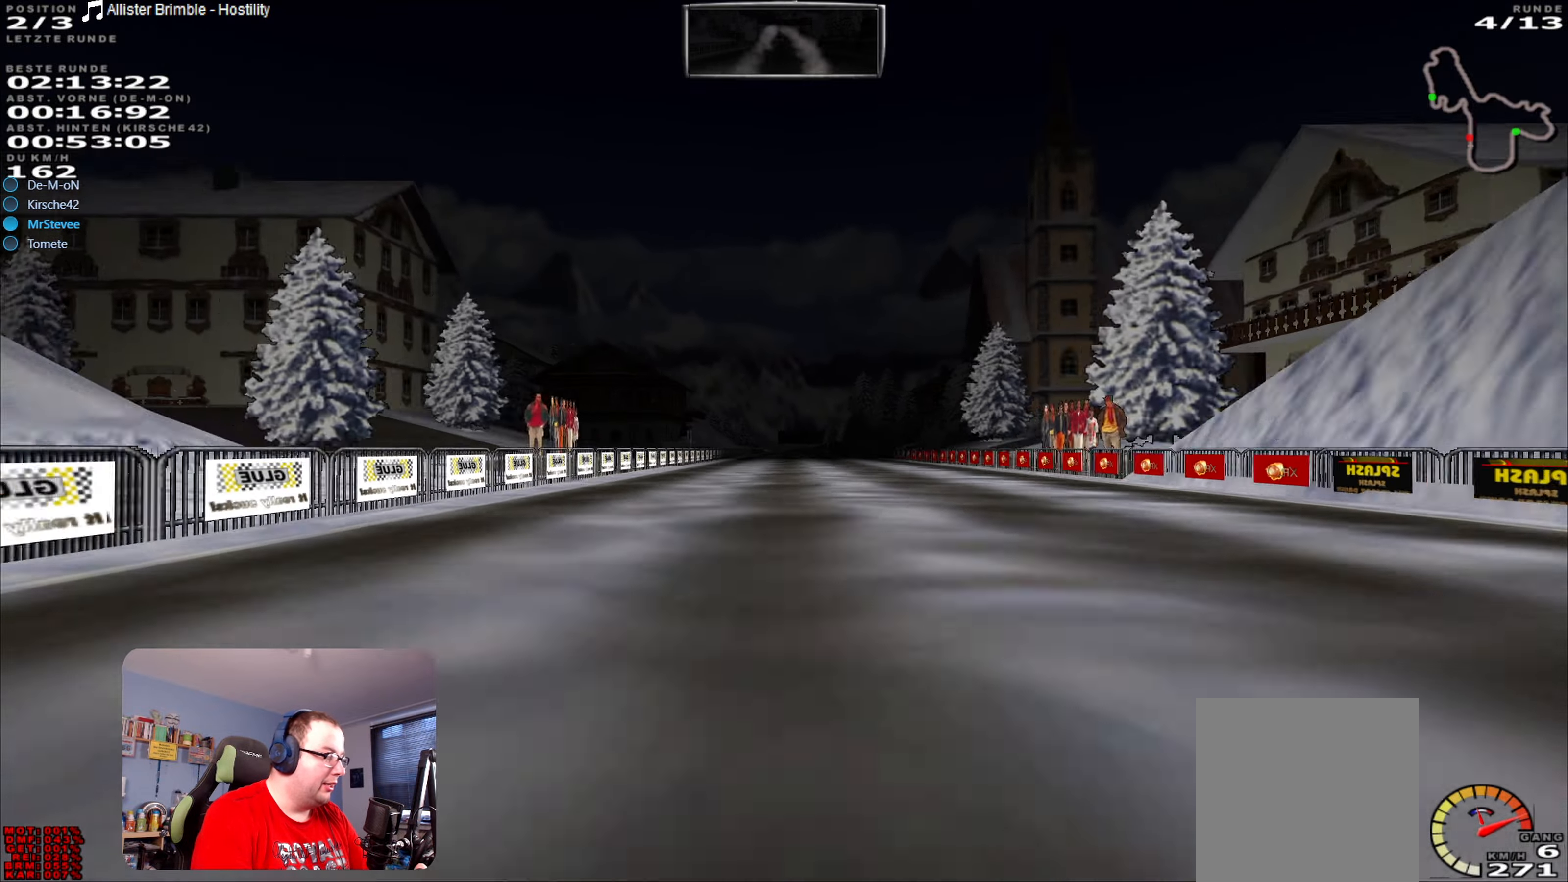
{"buttons": ["R2"], "left_stick": "center", "right_stick": "center", "events": []}
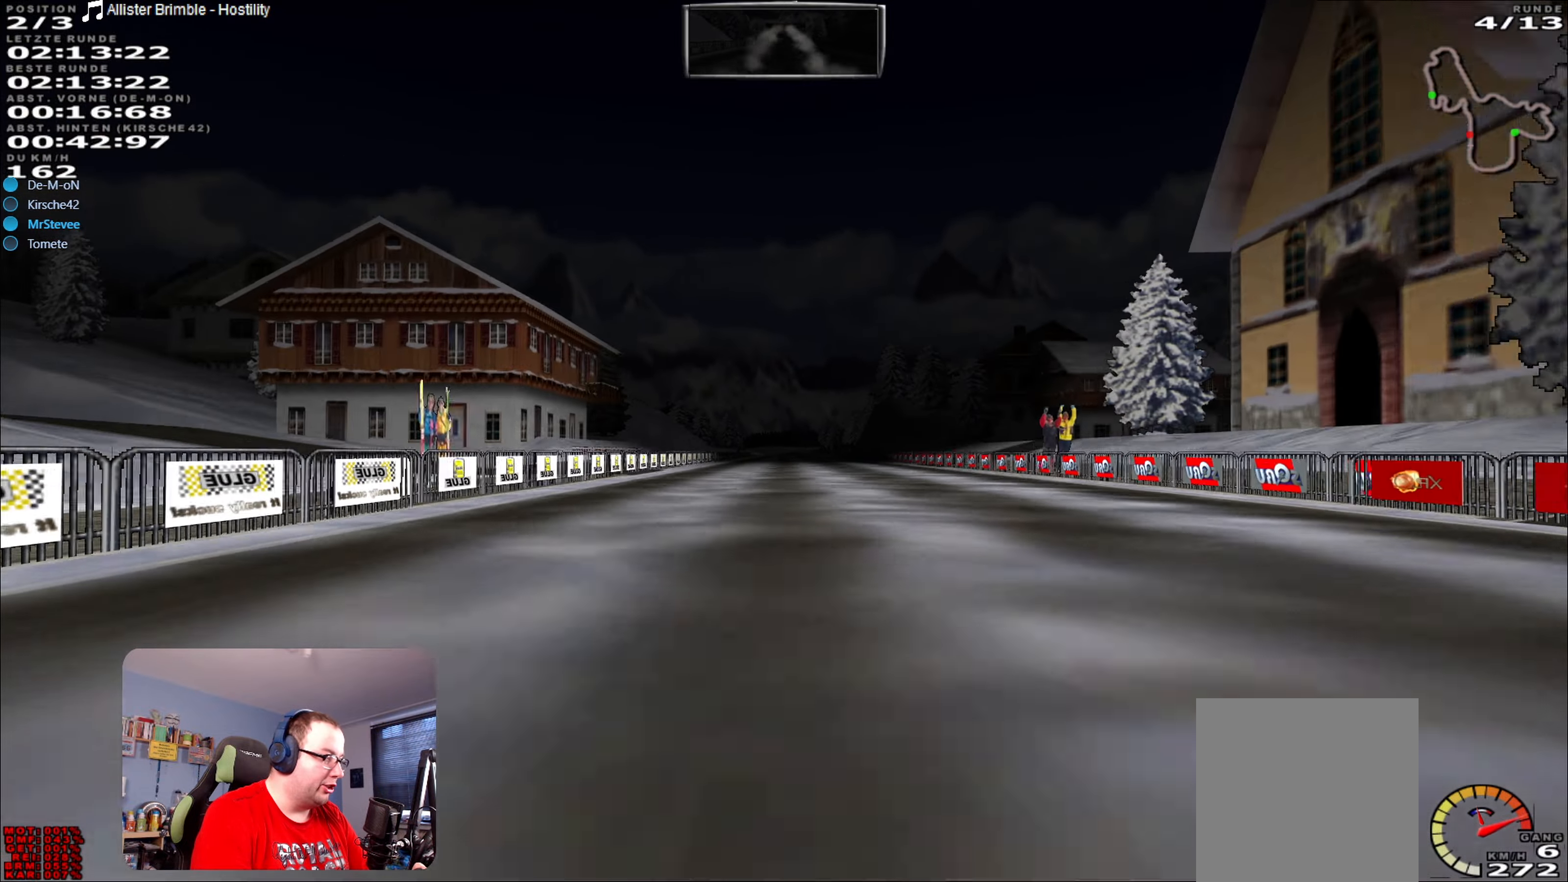
{"buttons": ["R2"], "left_stick": "center", "right_stick": "center", "events": []}
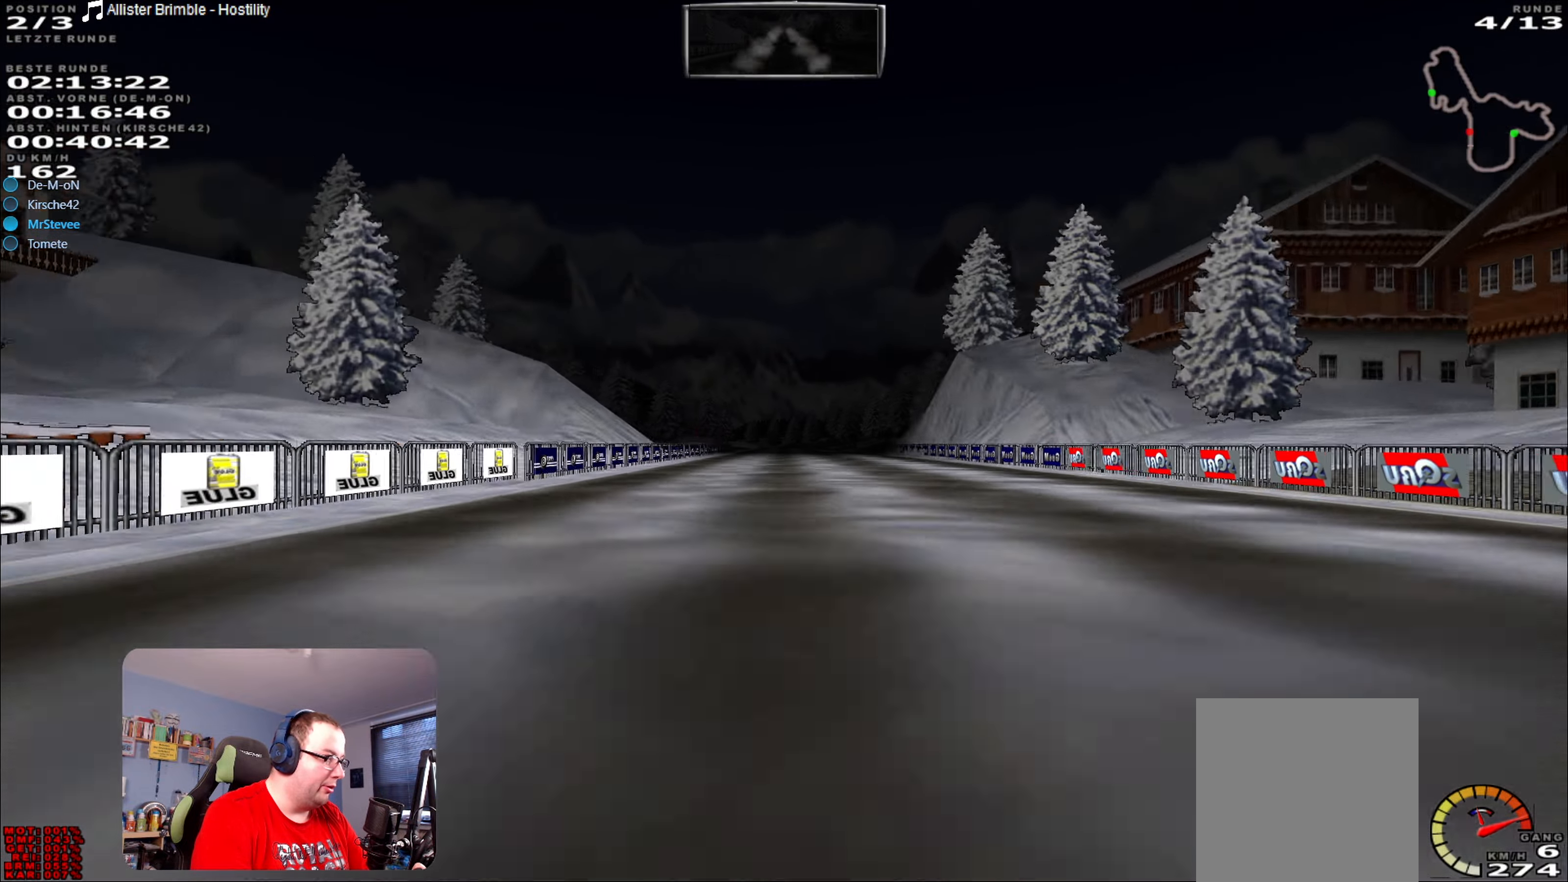
{"buttons": ["R2"], "left_stick": "center", "right_stick": "center", "events": []}
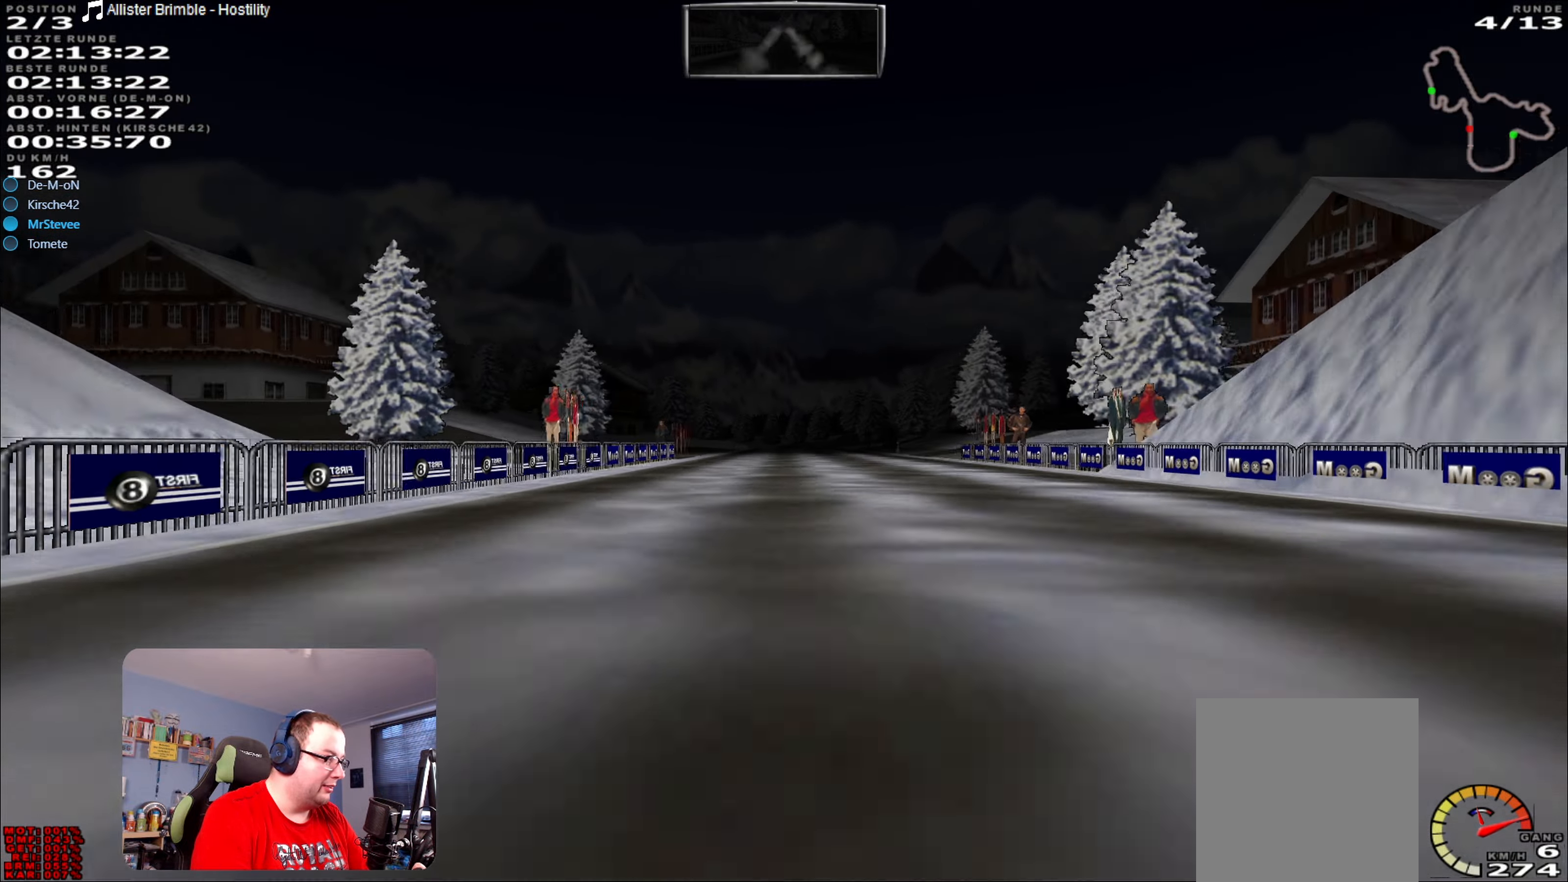
{"buttons": ["R2"], "left_stick": "center", "right_stick": "center", "events": []}
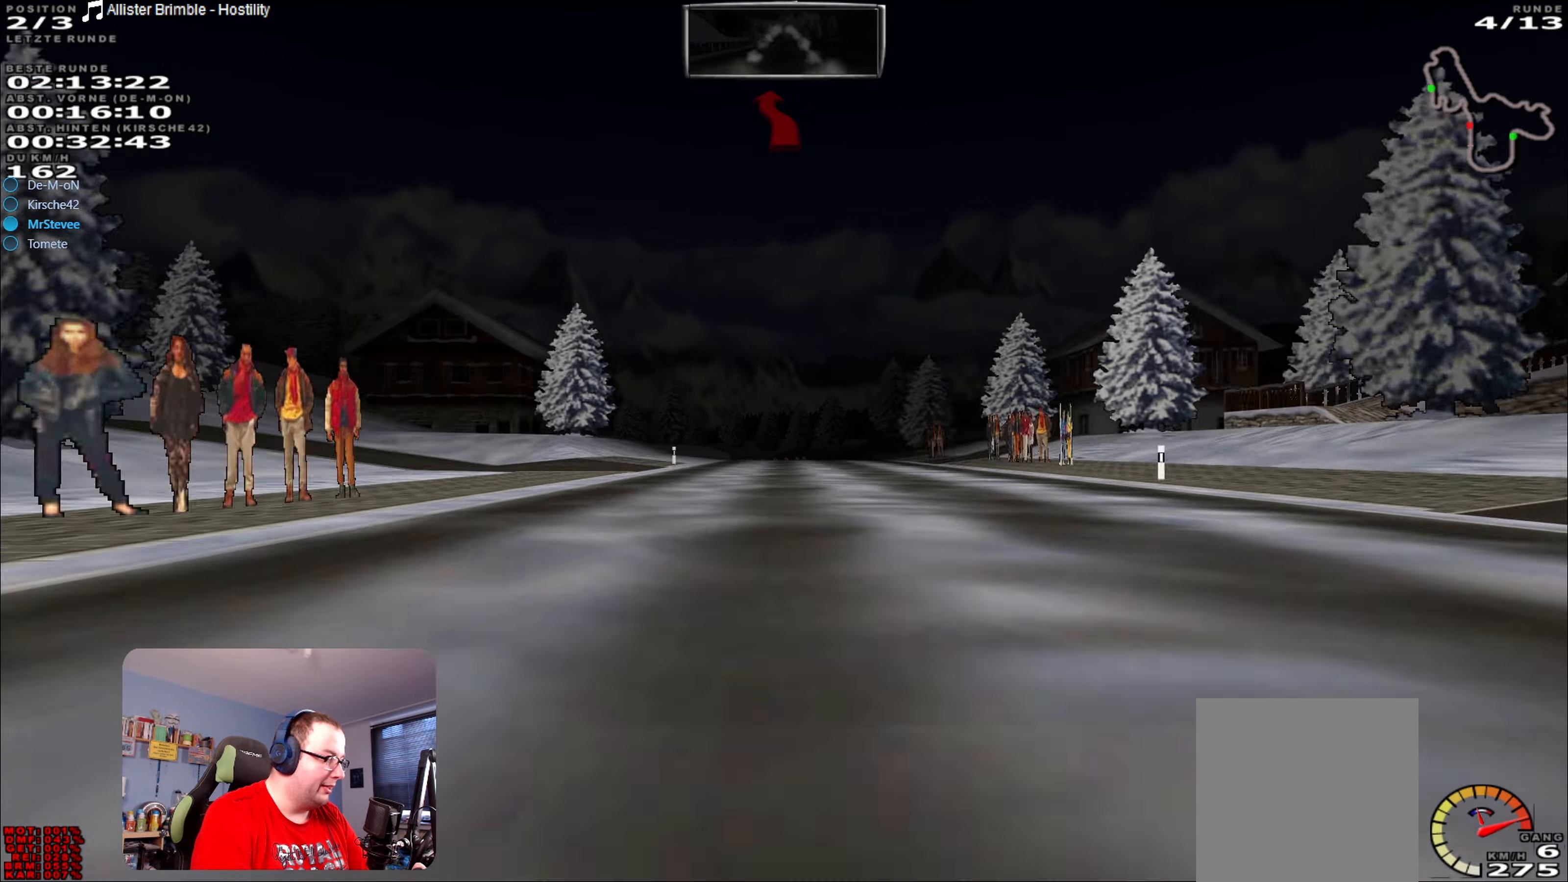
{"buttons": ["L2"], "left_stick": "center", "right_stick": "center", "events": [[450, "R2", "up"], [500, "L2", "down"]]}
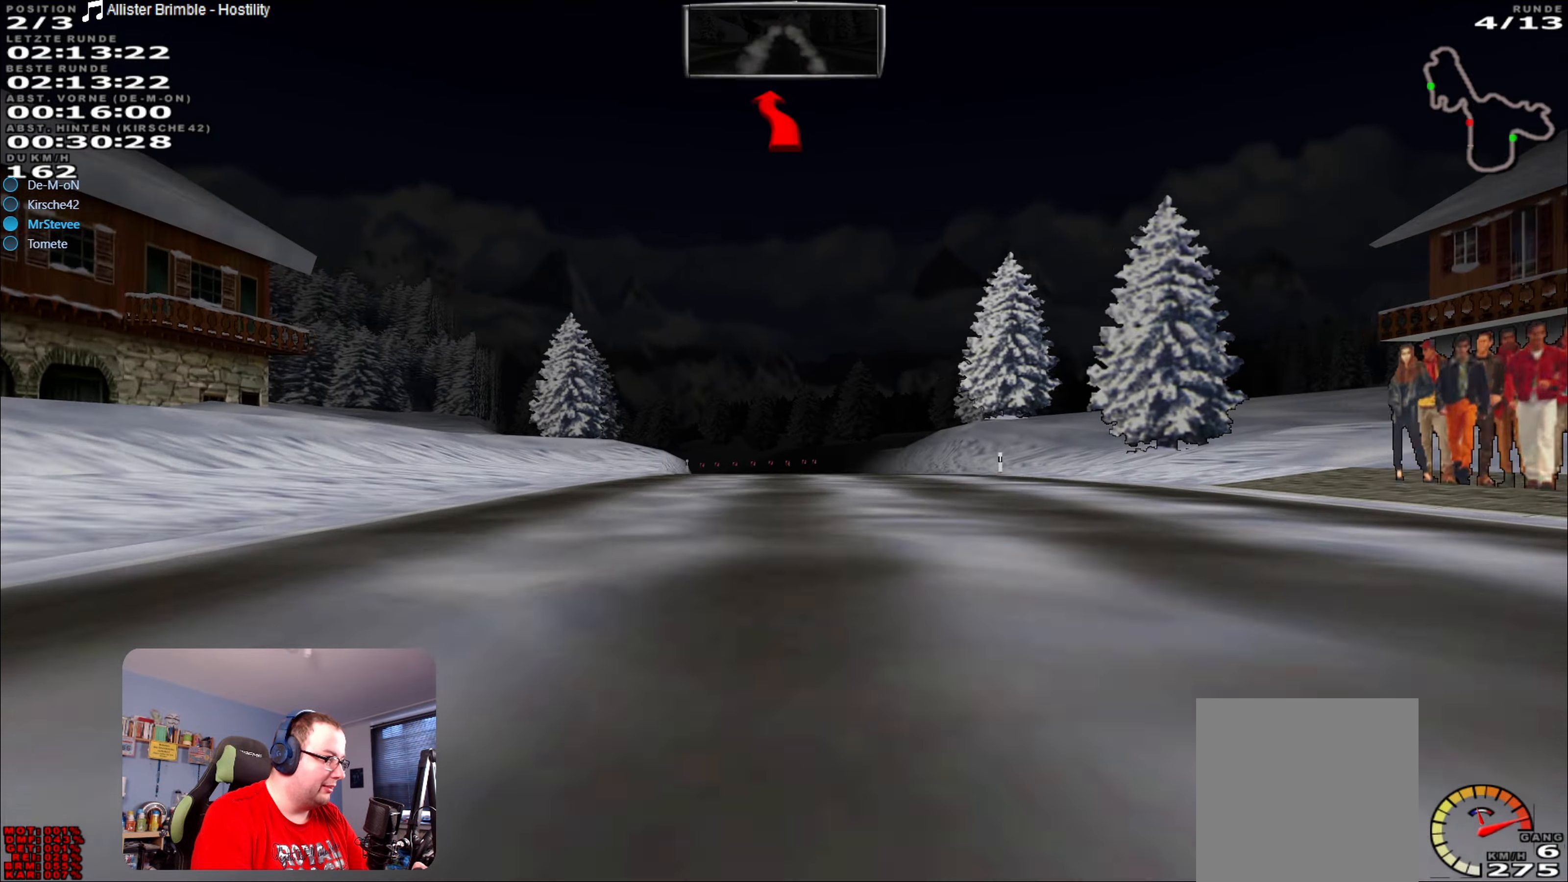
{"buttons": ["L2"], "left_stick": "down-left", "right_stick": "center", "events": [[317, "left_stick", "down-left"]]}
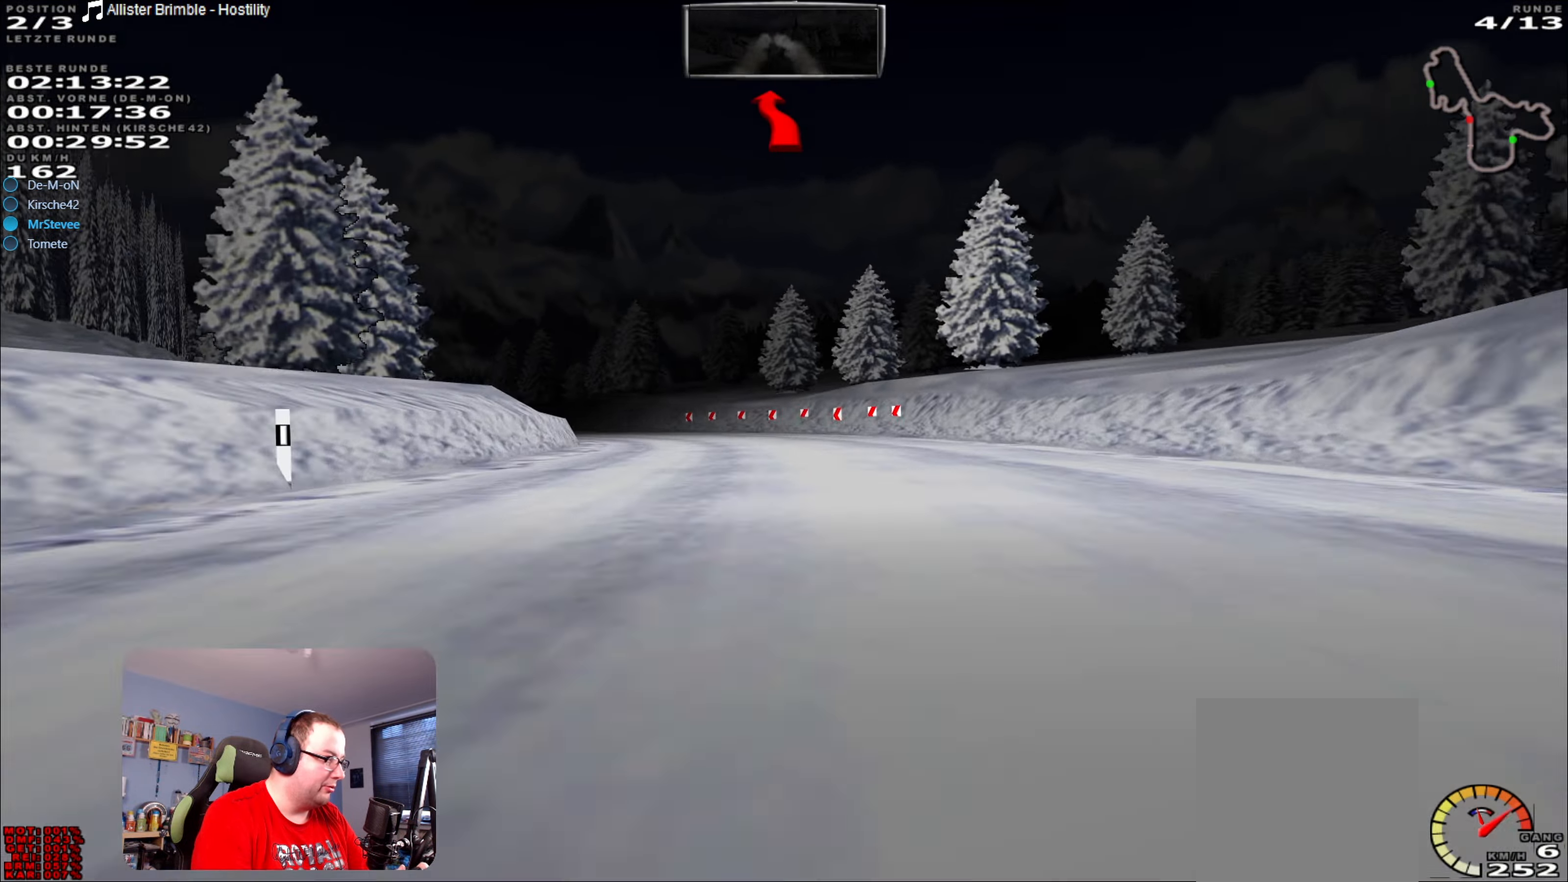
{"buttons": ["L2"], "left_stick": "down-left", "right_stick": "center", "events": []}
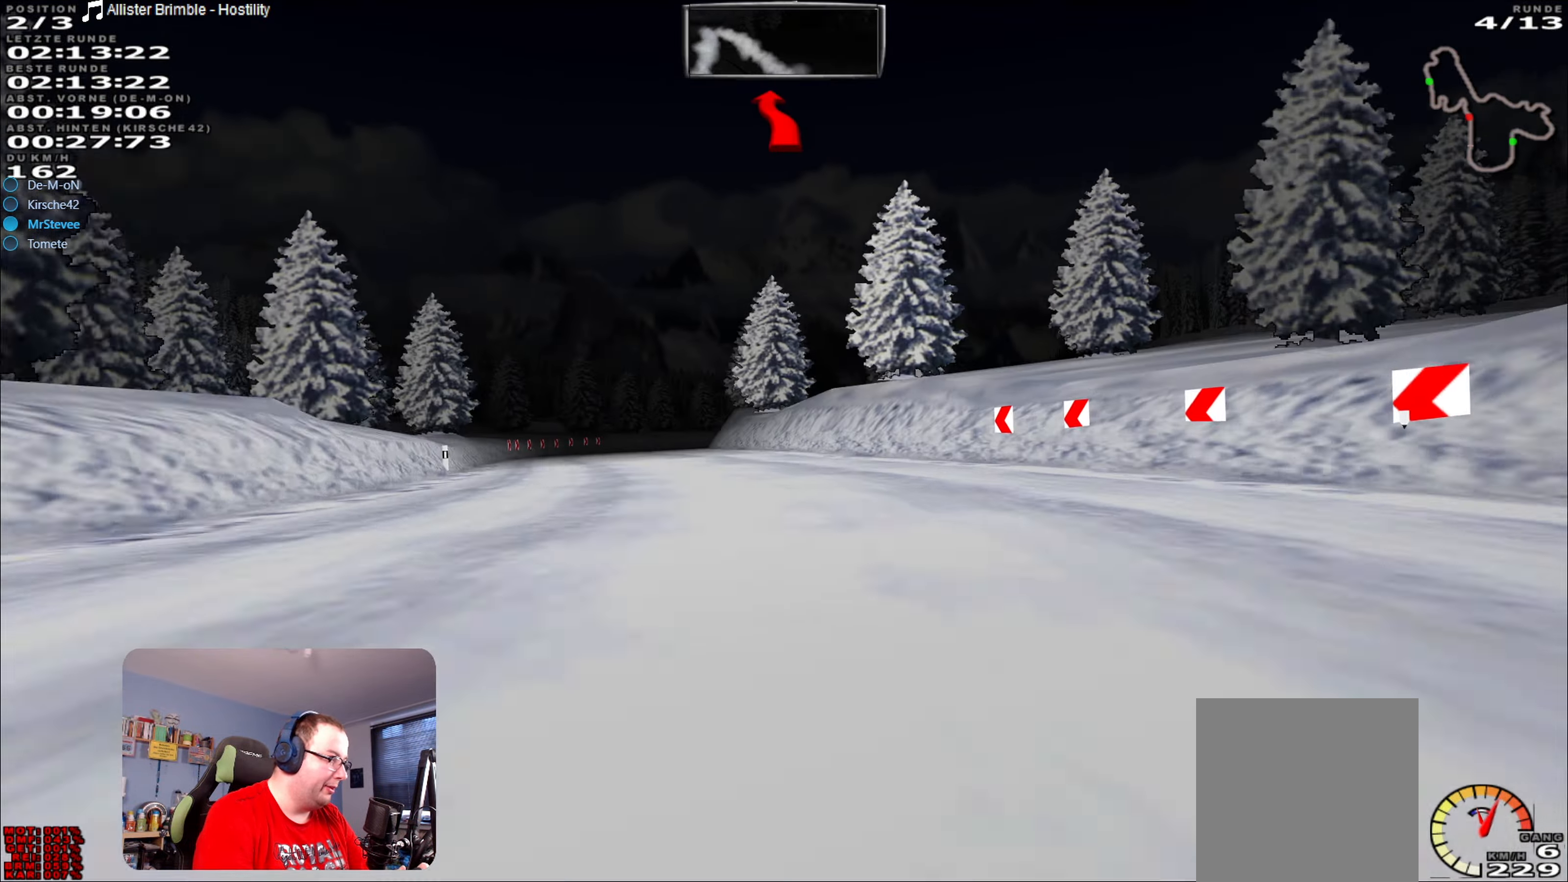
{"buttons": [], "left_stick": "center", "right_stick": "center", "events": [[217, "L2", "up"], [333, "left_stick", "center"]]}
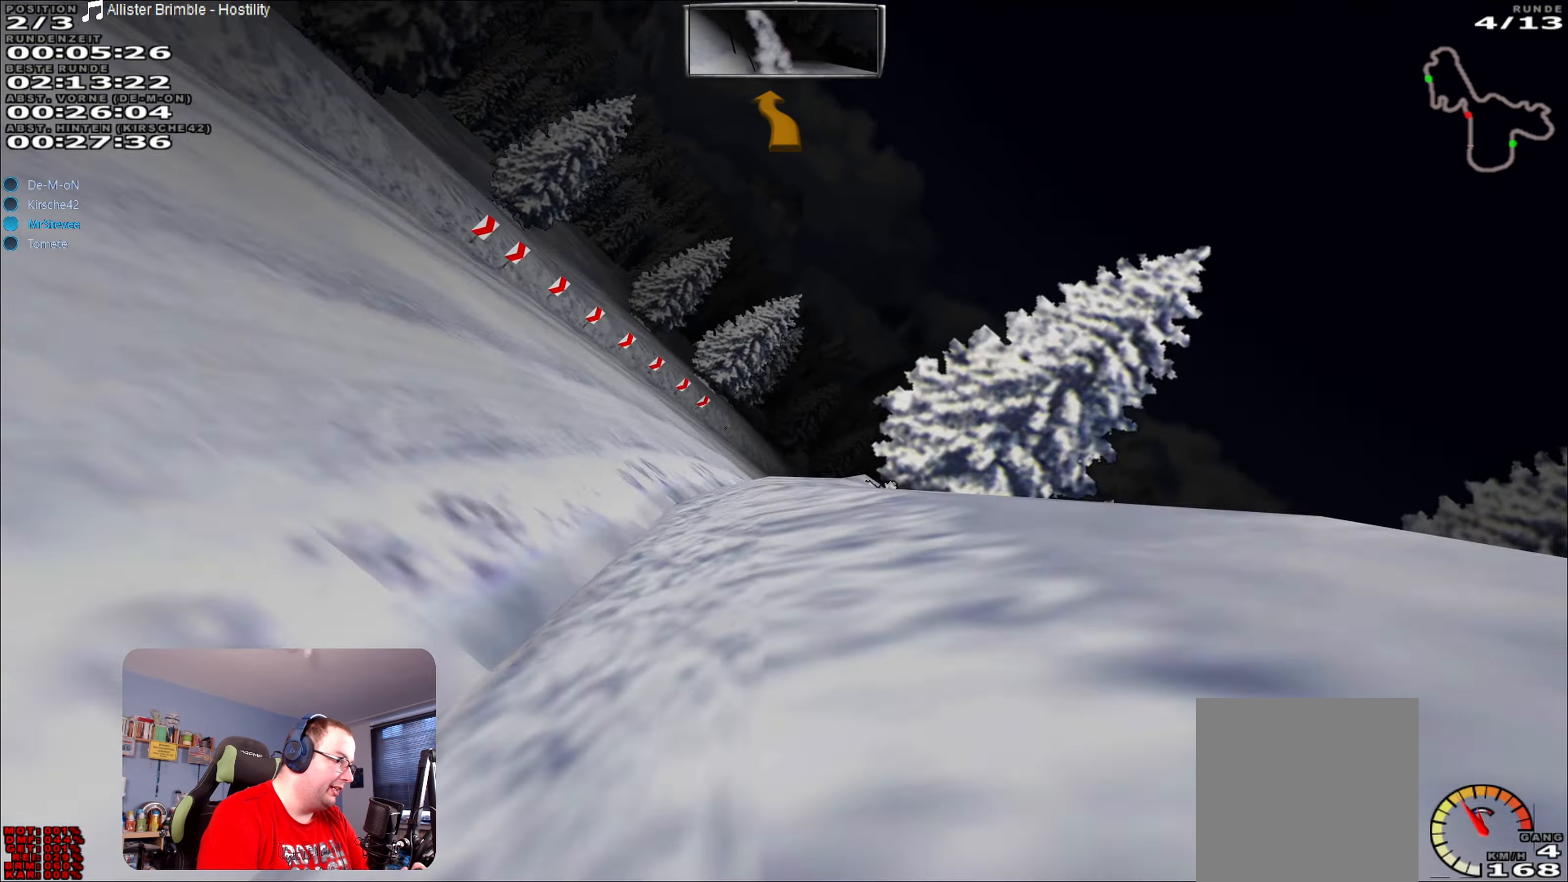
{"buttons": [], "left_stick": "right", "right_stick": "center", "events": [[33, "left_stick", "right"]]}
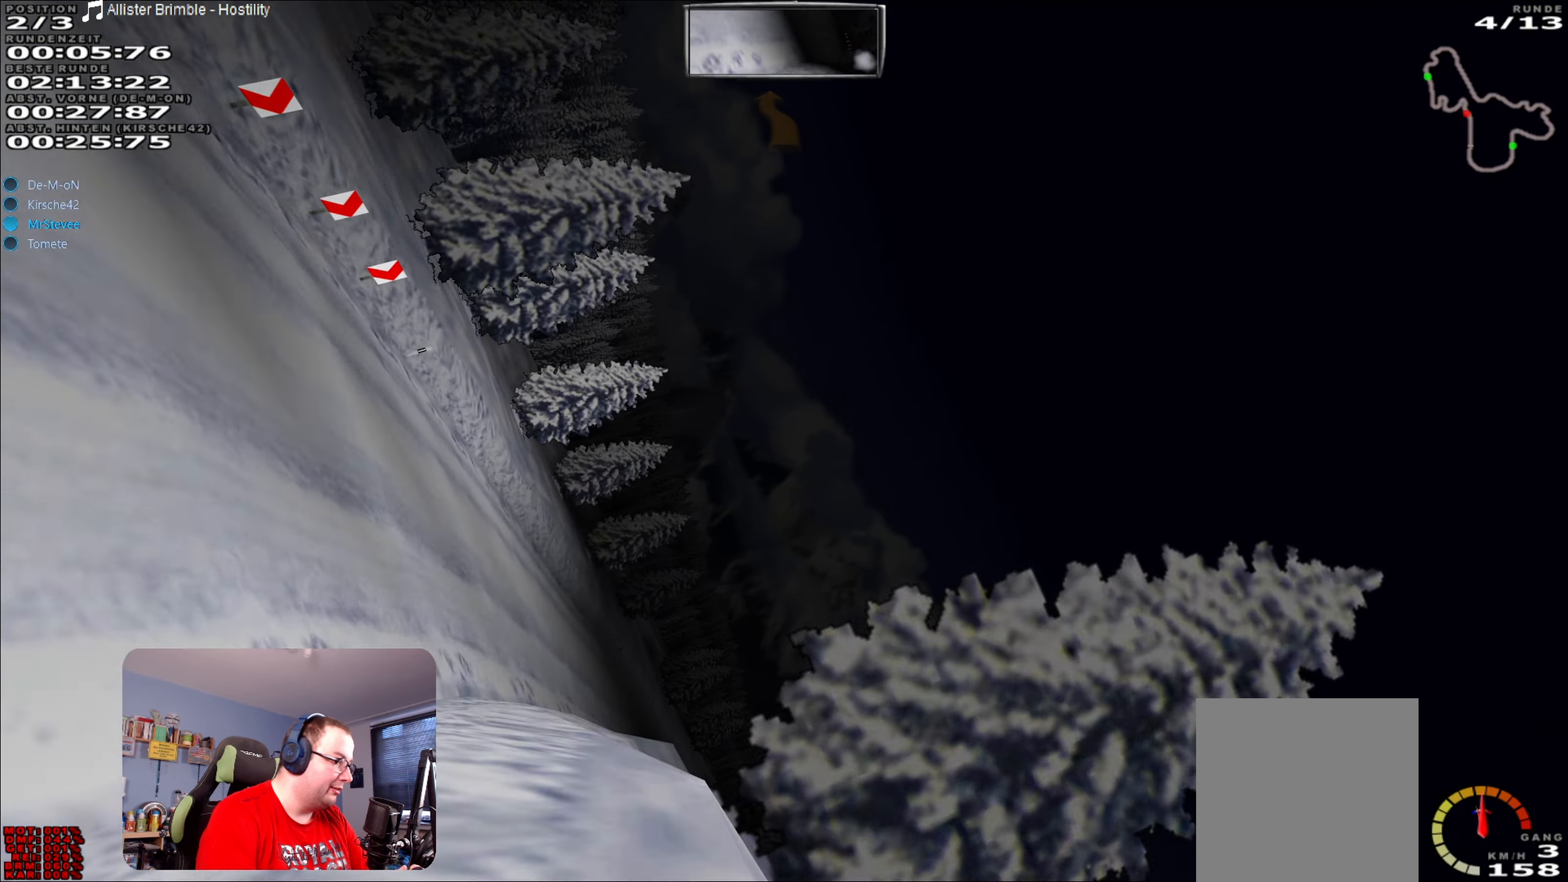
{"buttons": [], "left_stick": "right", "right_stick": "center", "events": []}
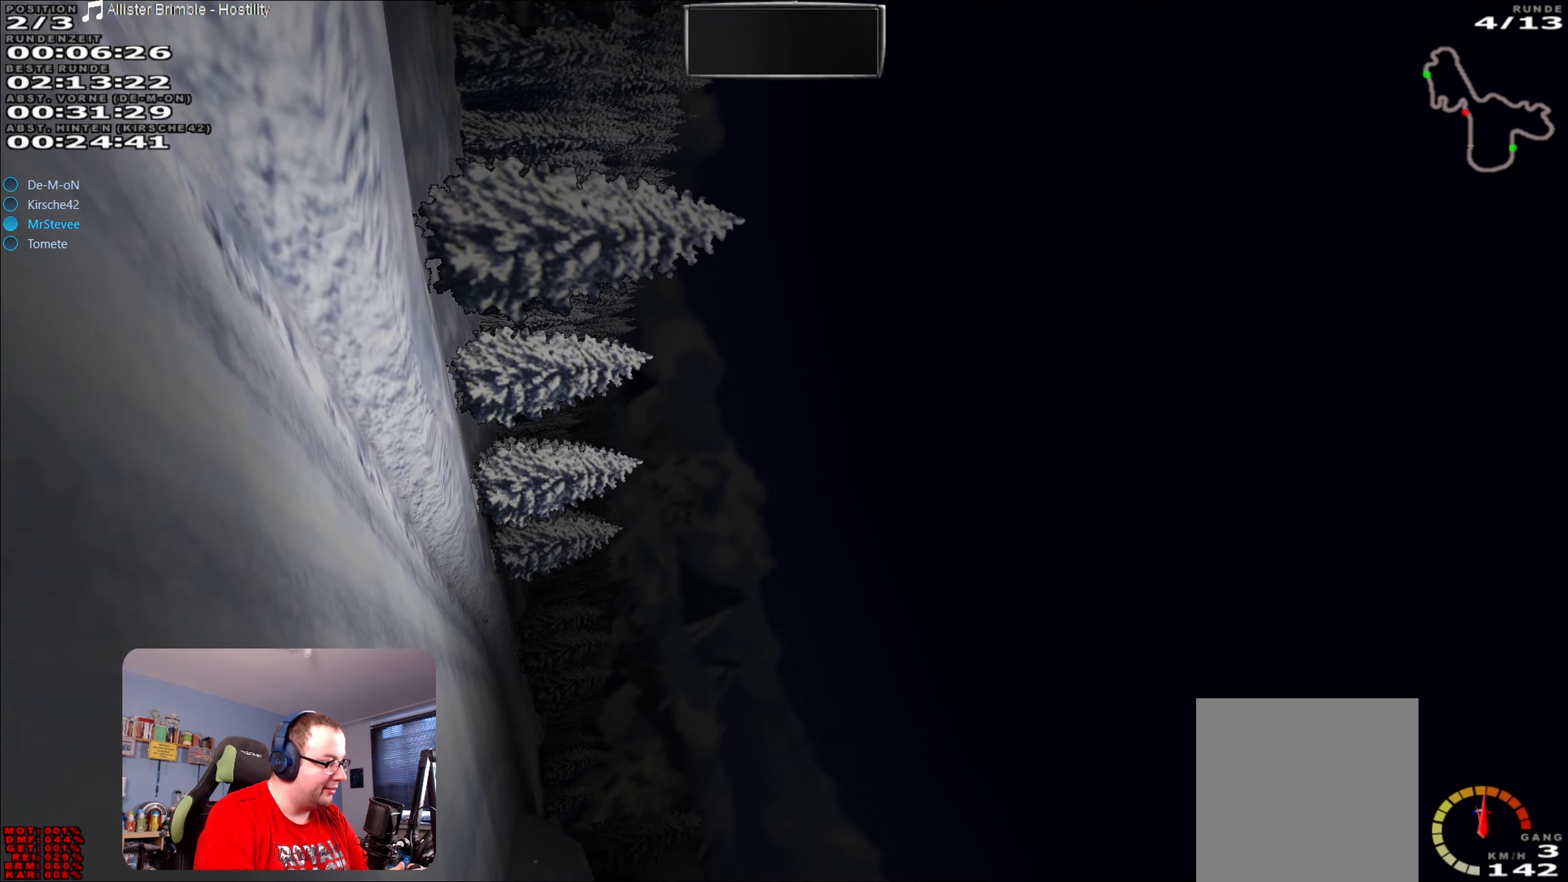
{"buttons": [], "left_stick": "right", "right_stick": "center", "events": []}
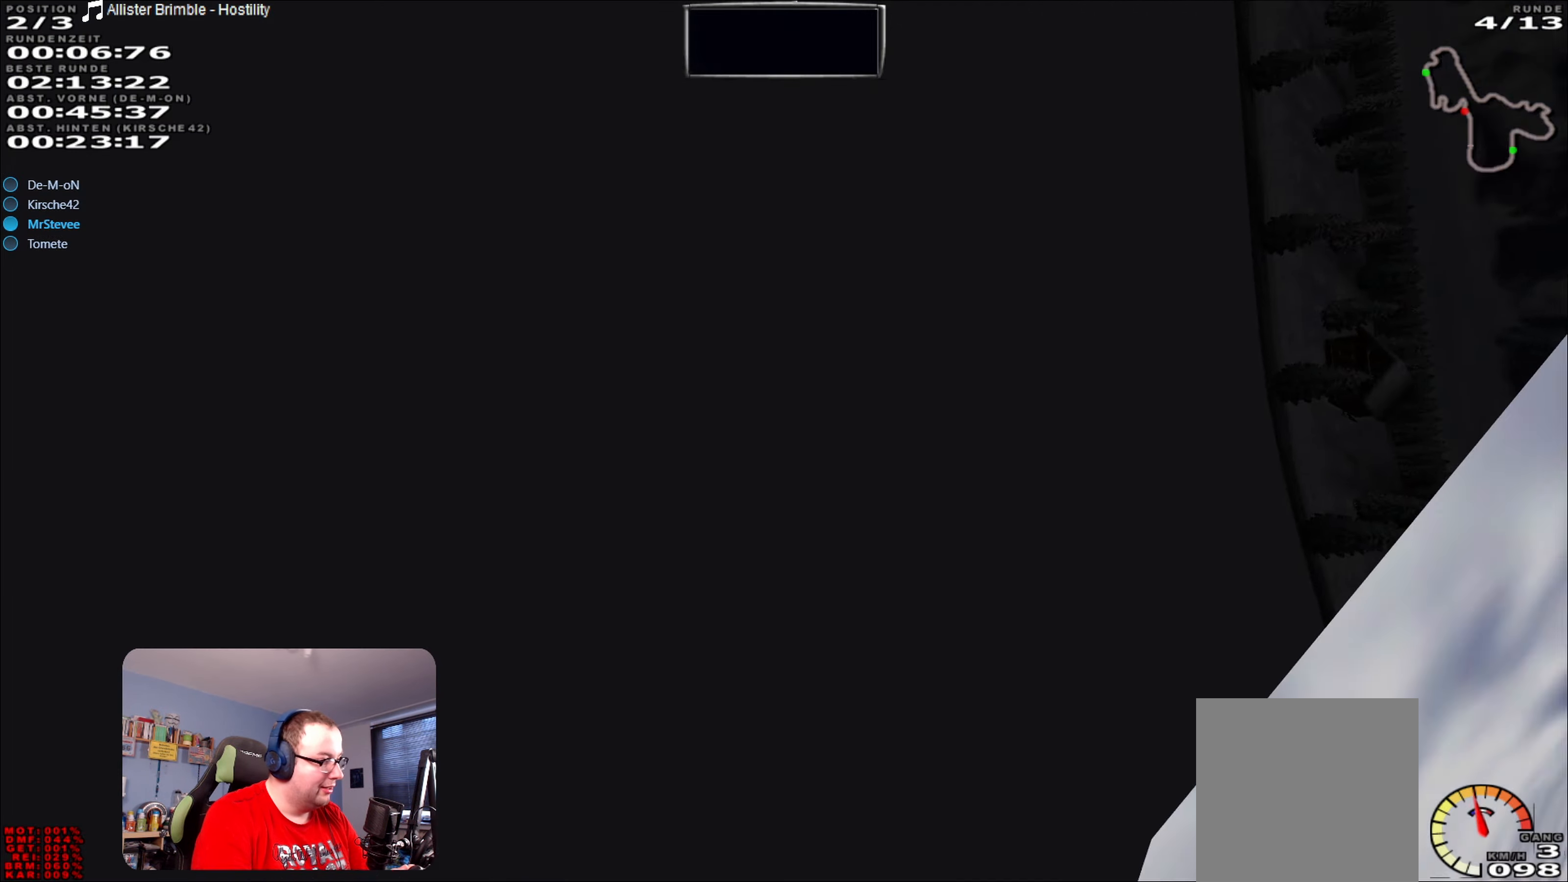
{"buttons": [], "left_stick": "right", "right_stick": "center", "events": []}
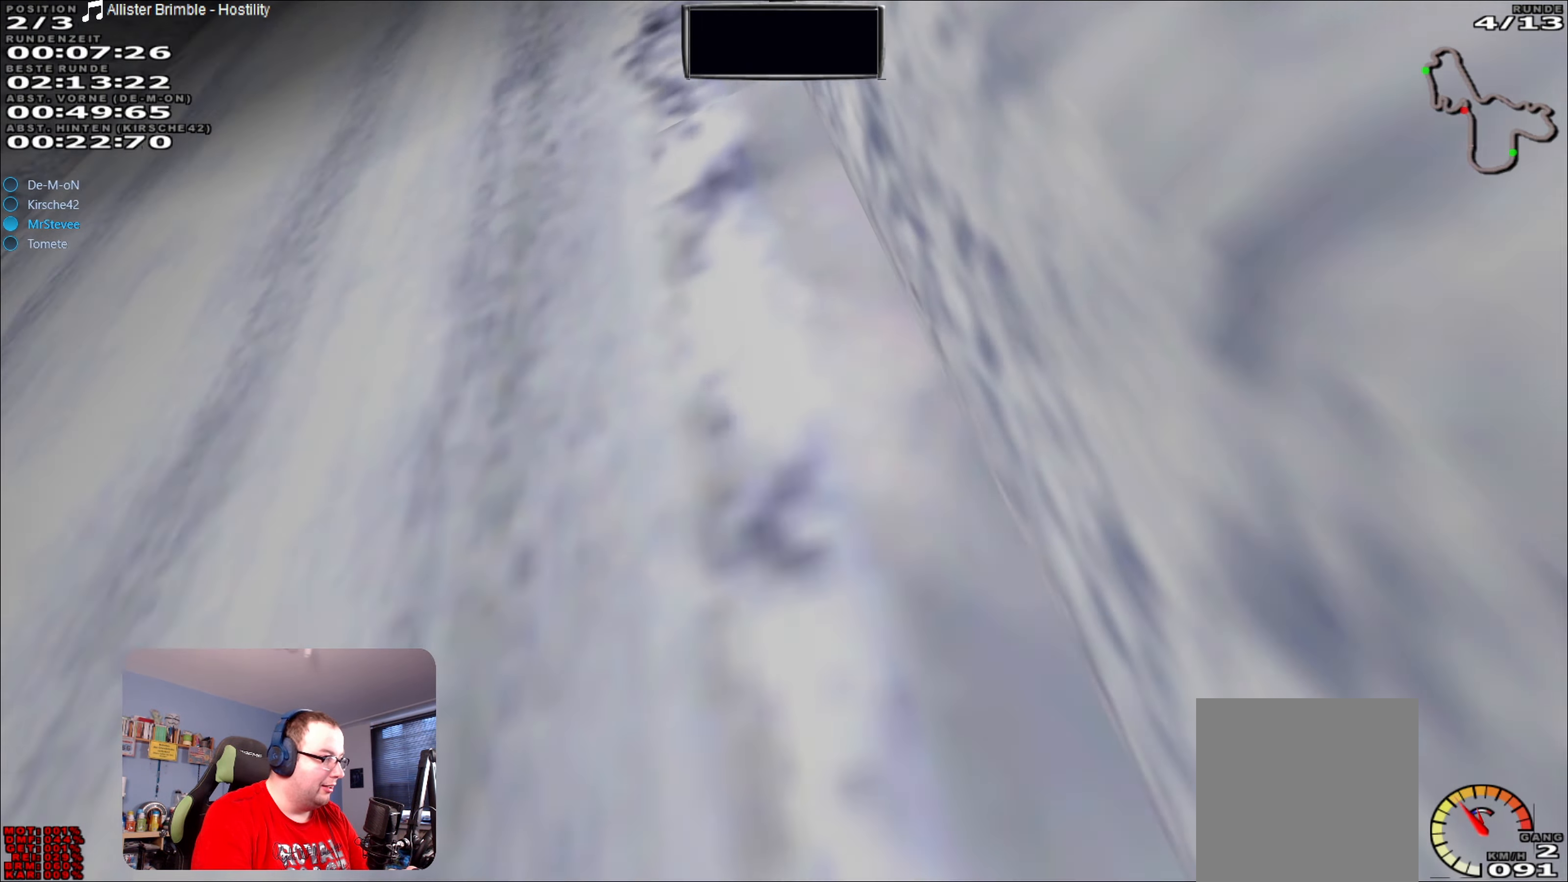
{"buttons": ["Y"], "left_stick": "center", "right_stick": "center", "events": [[216, "left_stick", "center"], [300, "Y", "down"]]}
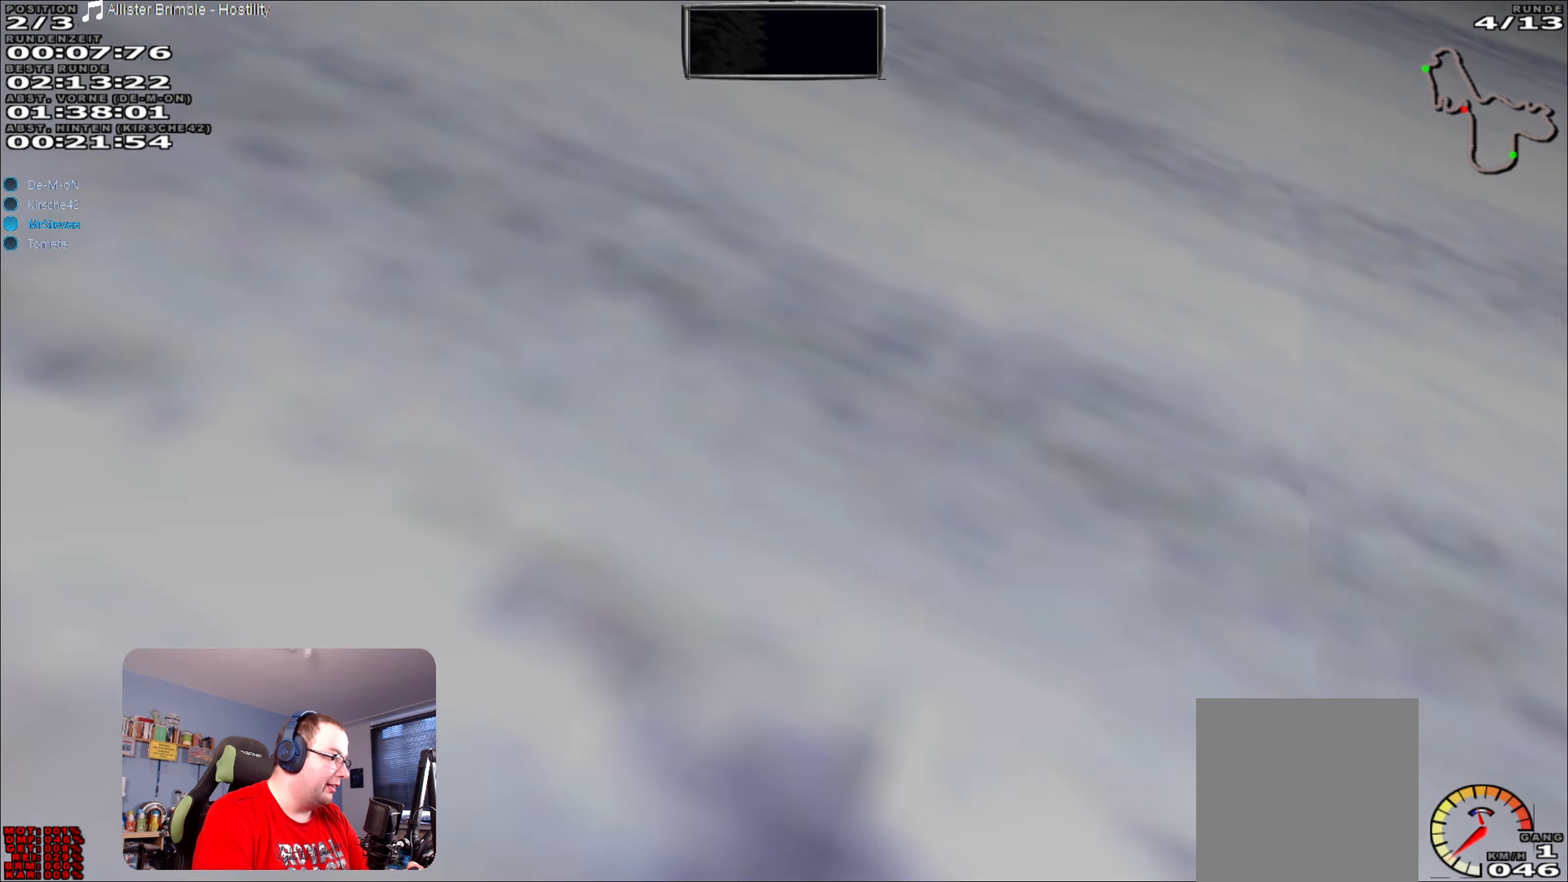
{"buttons": [], "left_stick": "center", "right_stick": "center", "events": [[450, "Y", "up"]]}